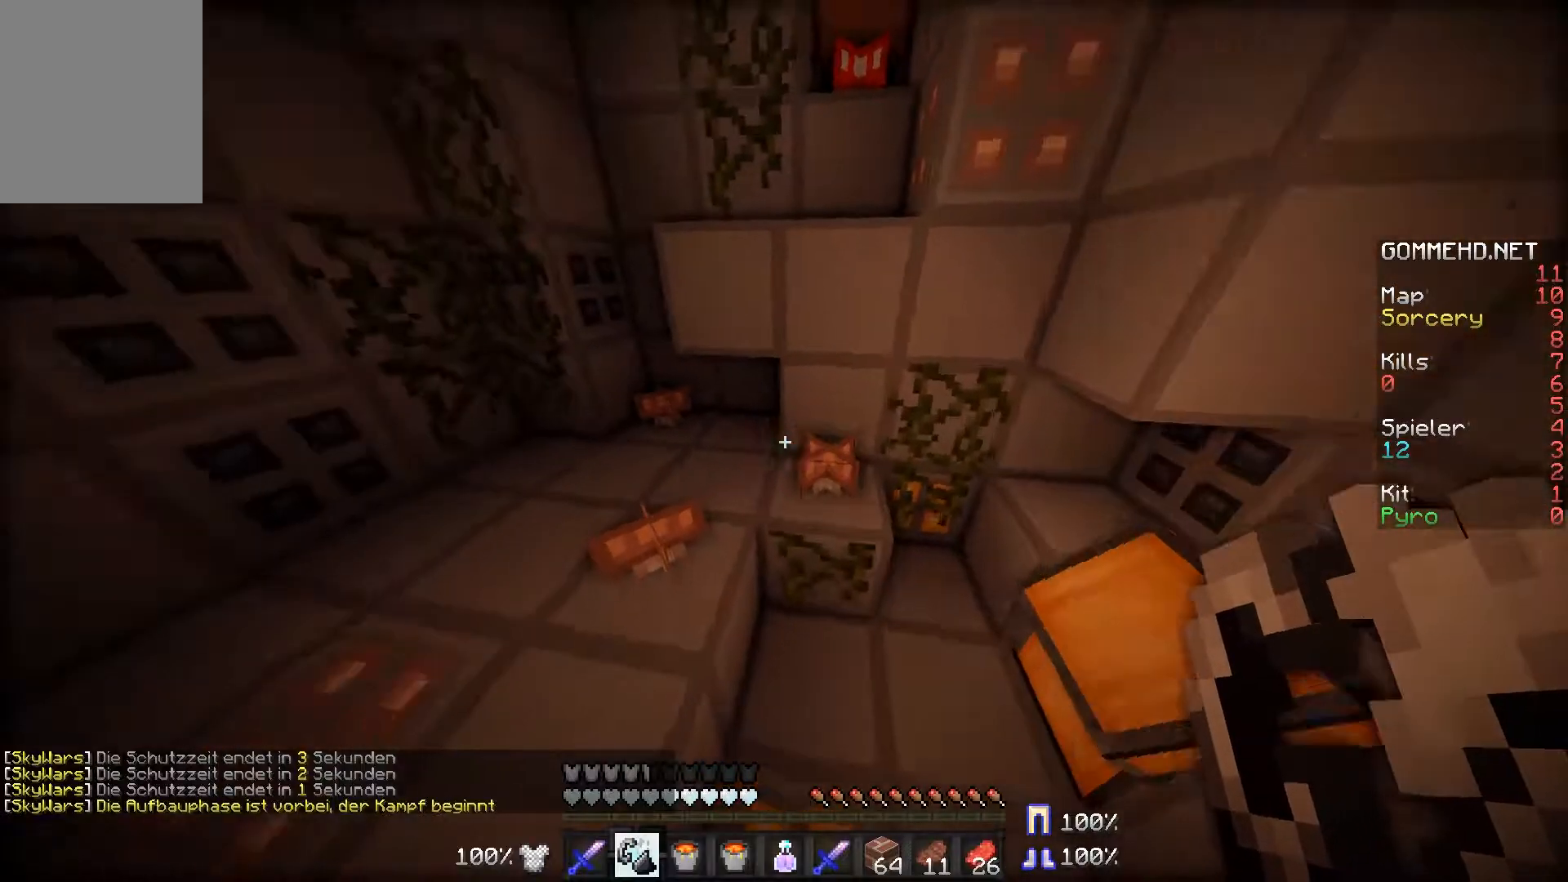
Gameplay with keyboard and mouse; each line is a JSON object with the keys and mouse buttons held at the frame after it. "events" lists presses ("down") and releases ("up") of "a", "d", "s", "w", "mouse_left" and "mouse_right" between this image and that frame as [ms after this image, input, new state], when the widget could be followed in between. "mouse_left", "mouse_right" = the "left", "right" buttons of the "mouse" list. No other keys are recorded. Fast repeated clicks can show as one long hold. Mouse movement is not recorded.
{"keys": ["w"], "mouse": [], "events": [[200, "w", "down"]]}
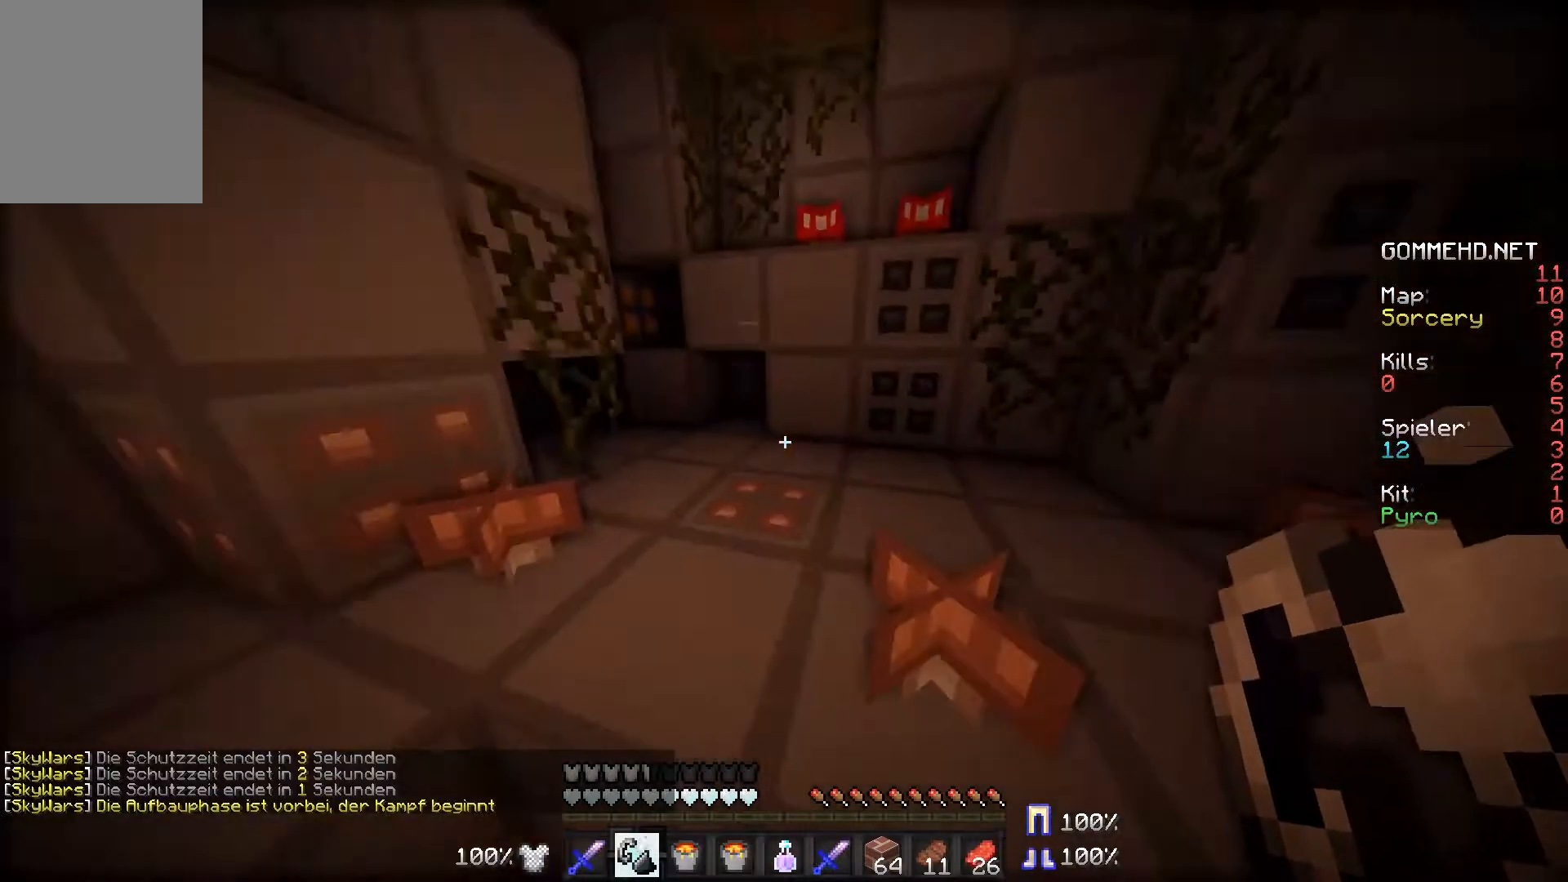
{"keys": ["w"], "mouse": [], "events": []}
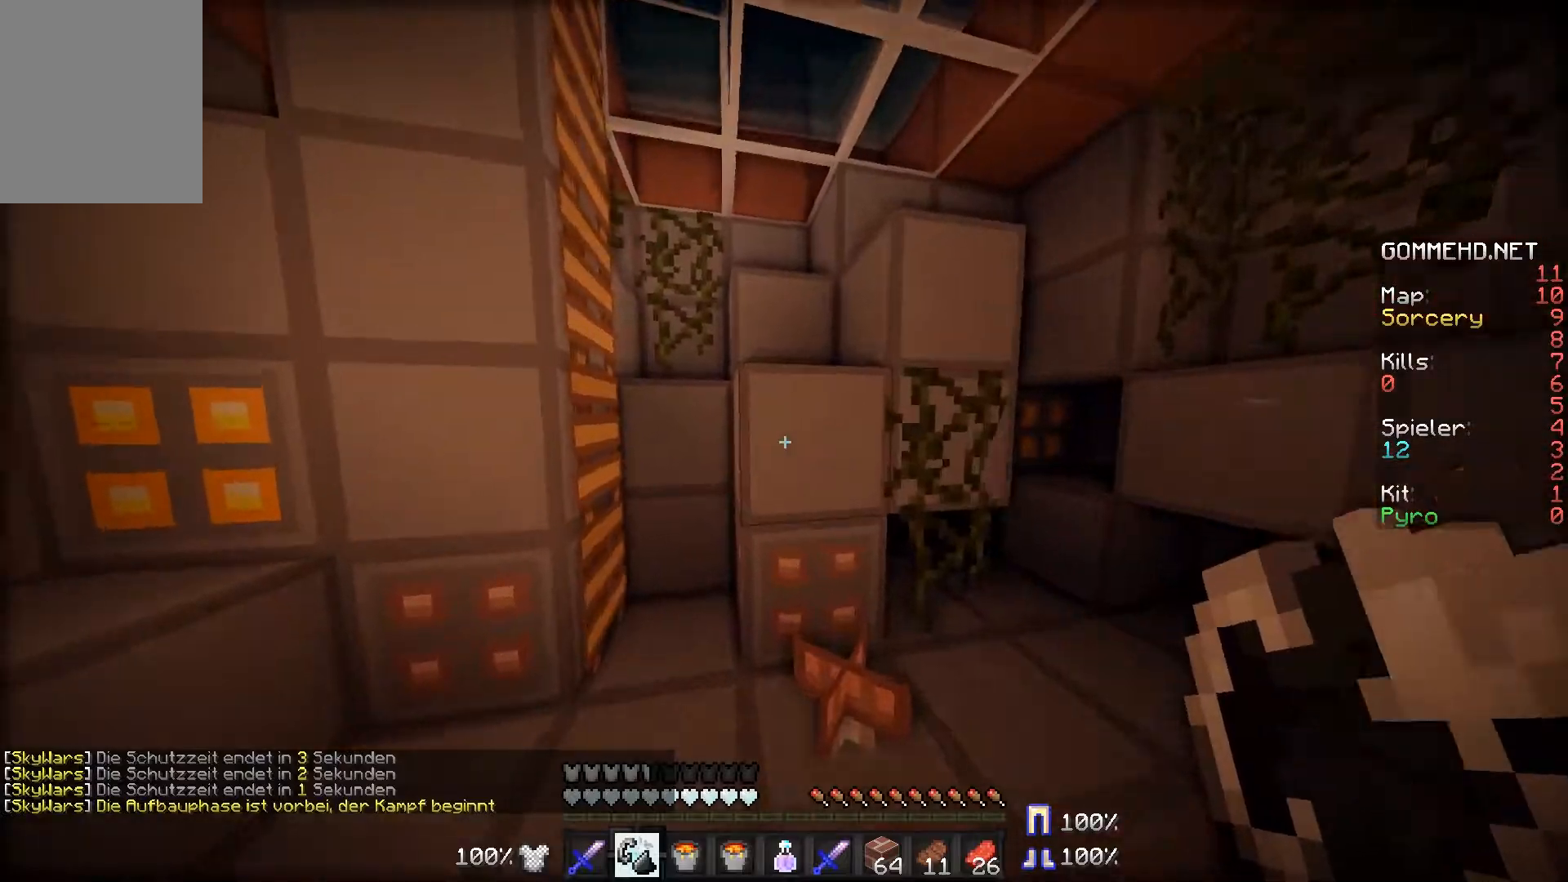
{"keys": ["w"], "mouse": [], "events": []}
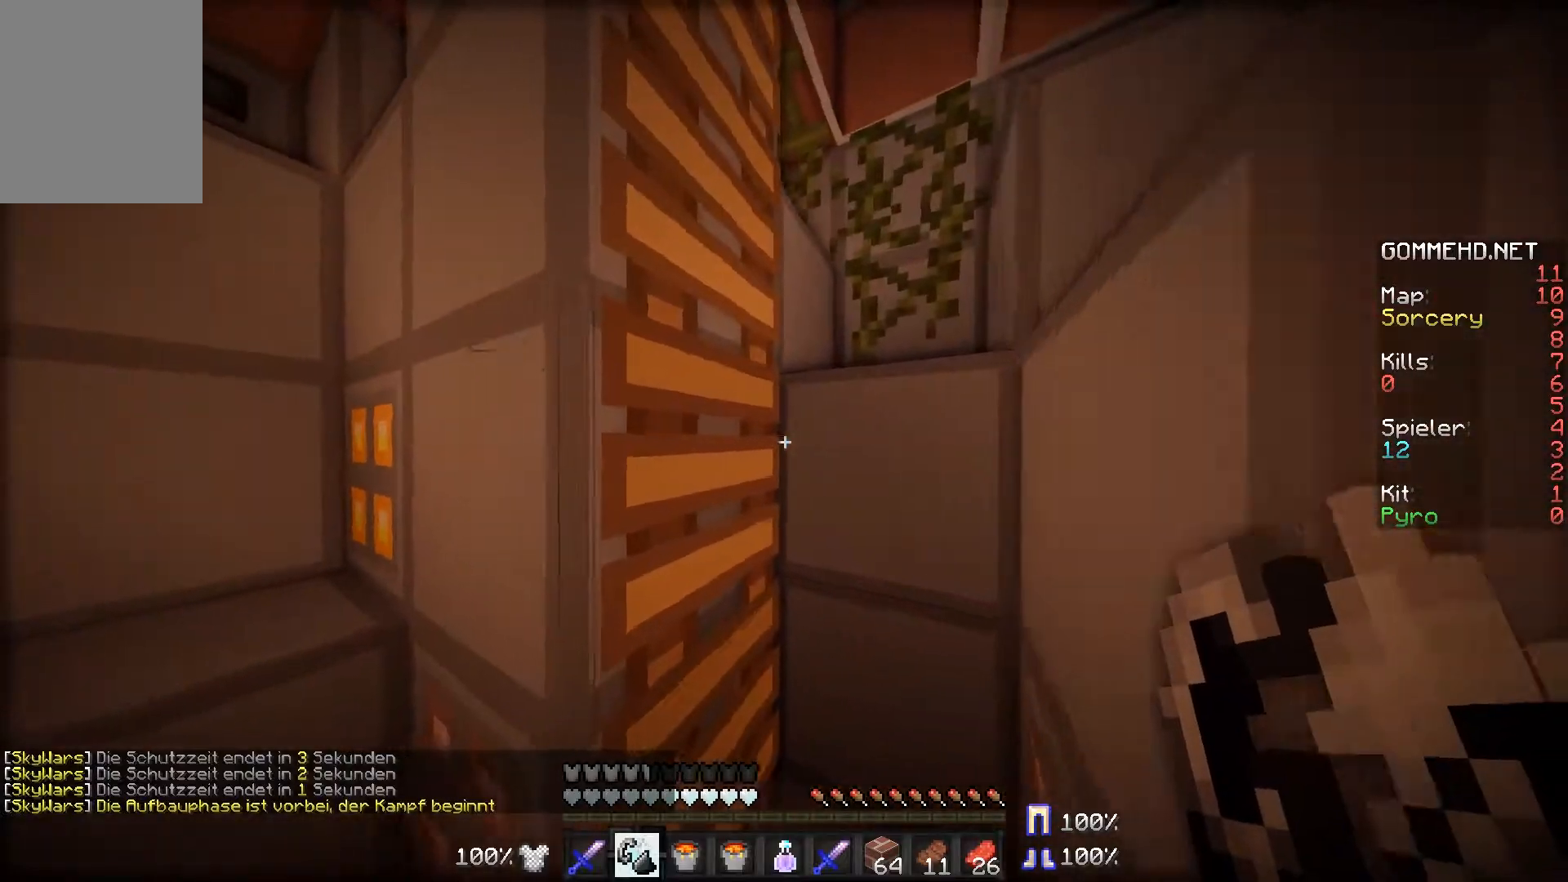
{"keys": ["a", "w"], "mouse": [], "events": [[233, "d", "down"], [283, "d", "up"], [433, "a", "down"]]}
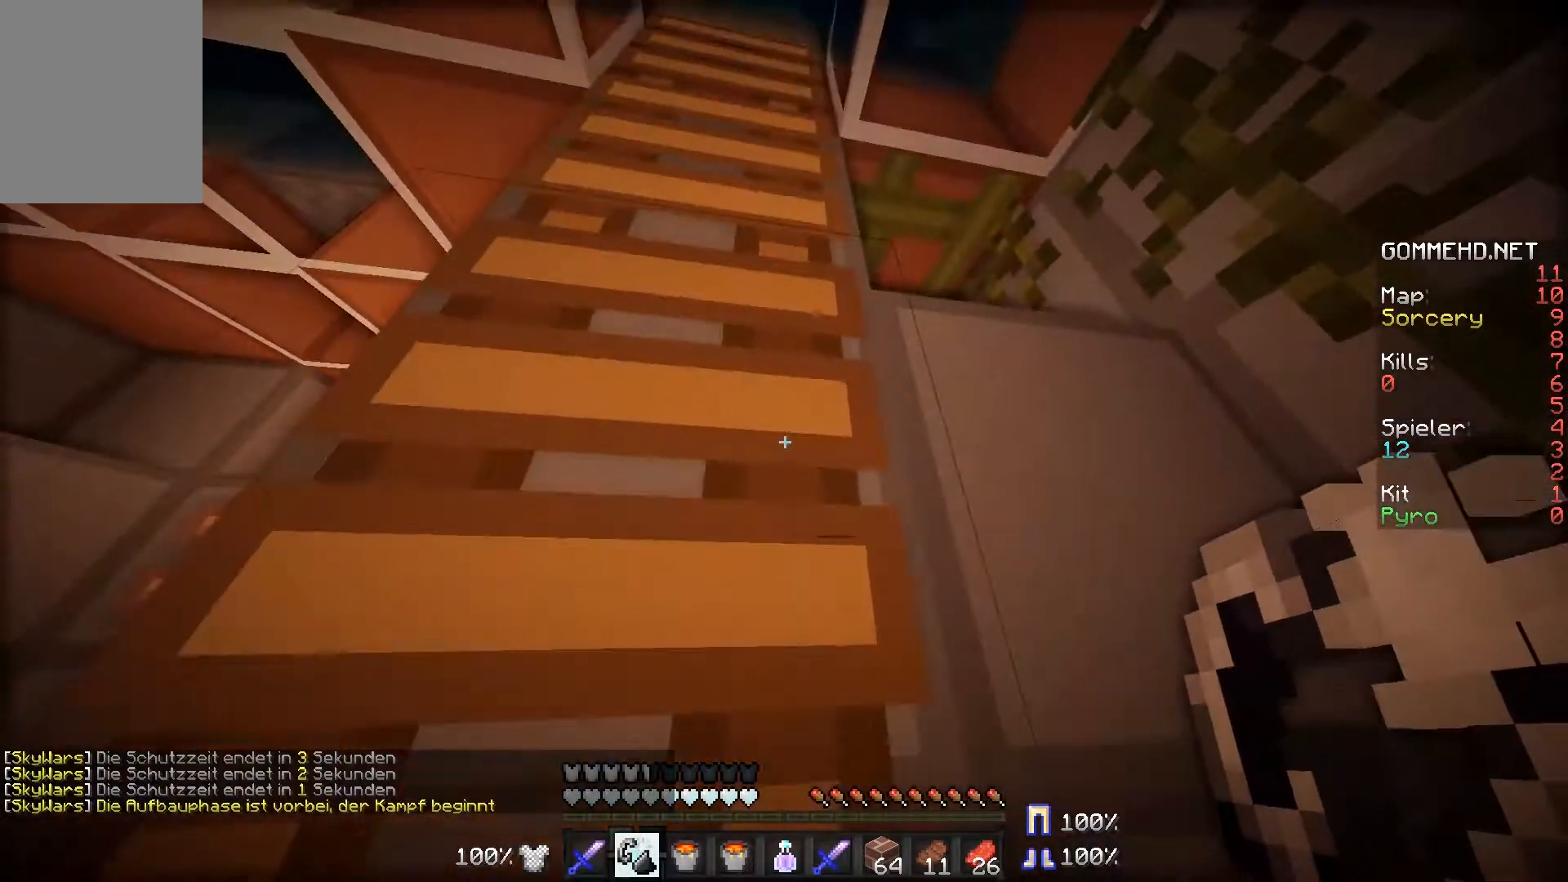
{"keys": ["d", "w"], "mouse": [], "events": [[250, "a", "up"], [400, "d", "down"]]}
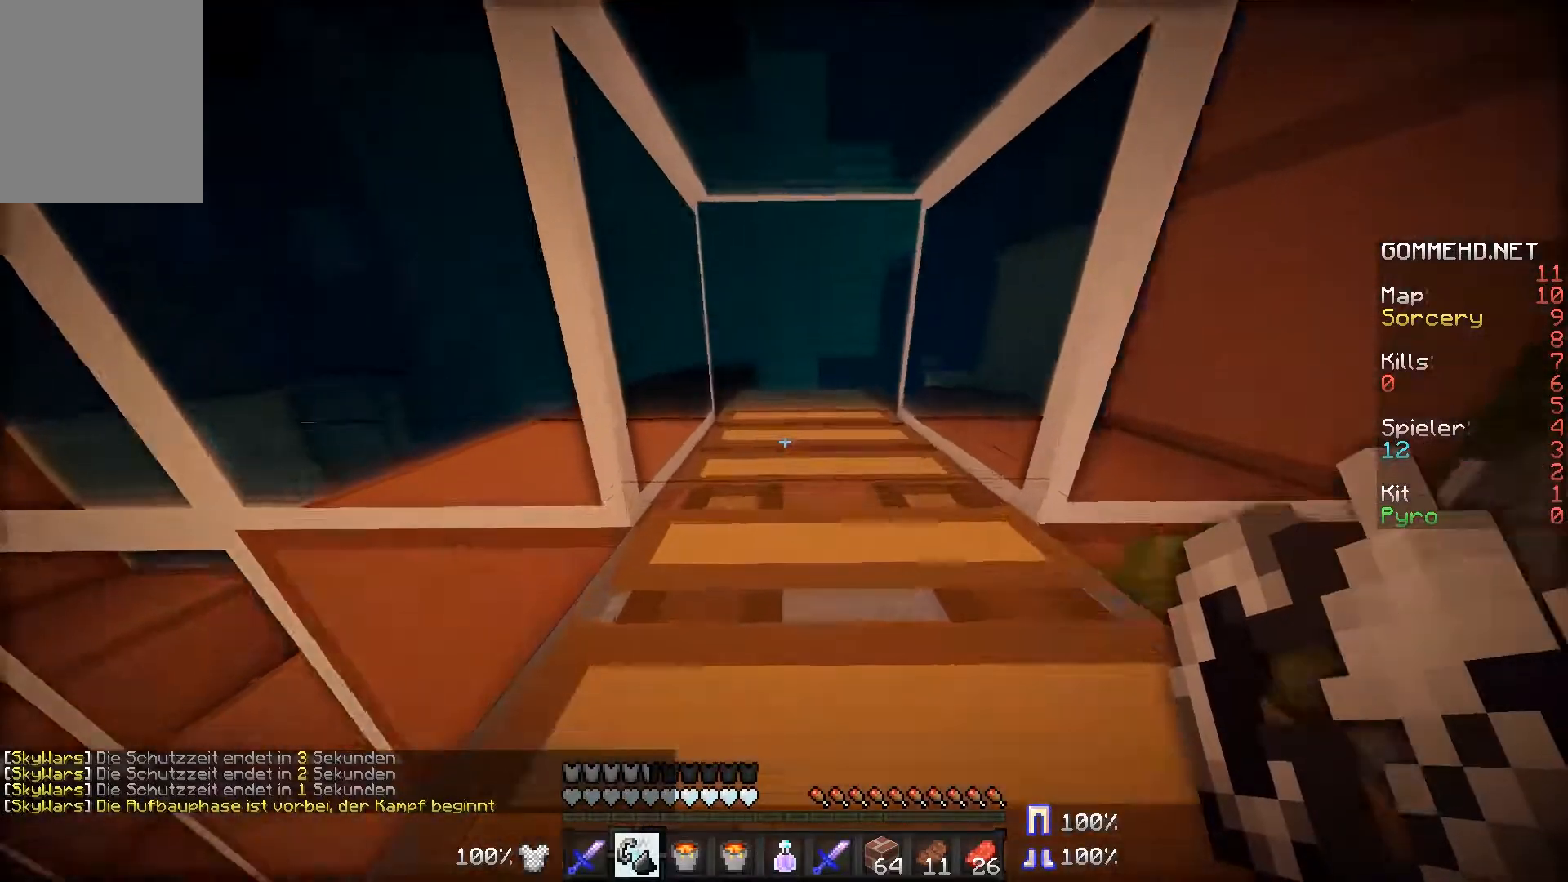
{"keys": ["w"], "mouse": [], "events": [[100, "d", "up"]]}
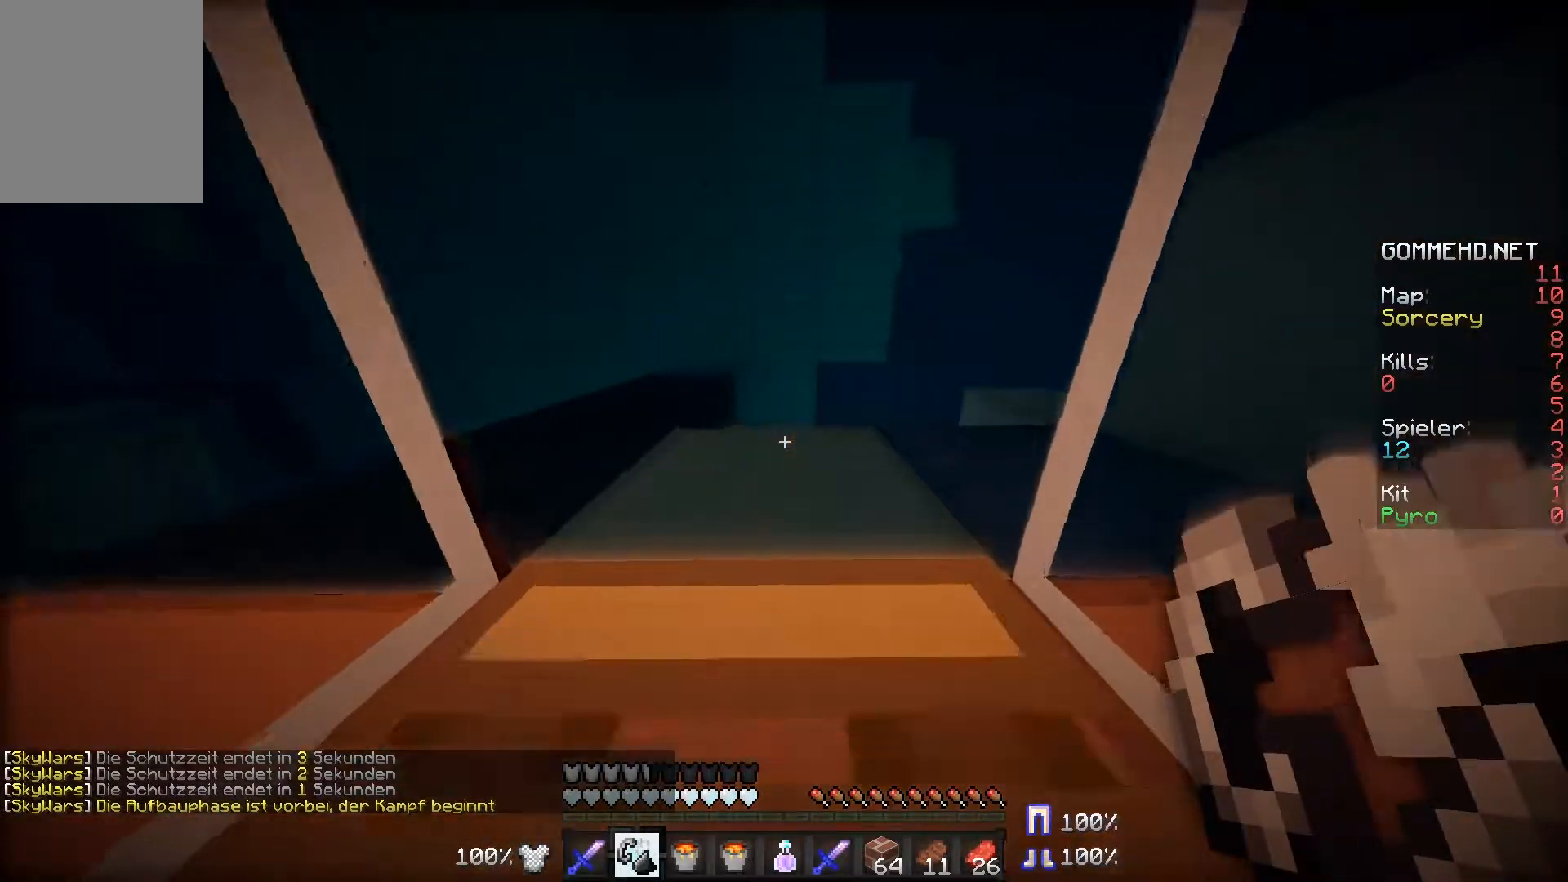
{"keys": ["w"], "mouse": [], "events": []}
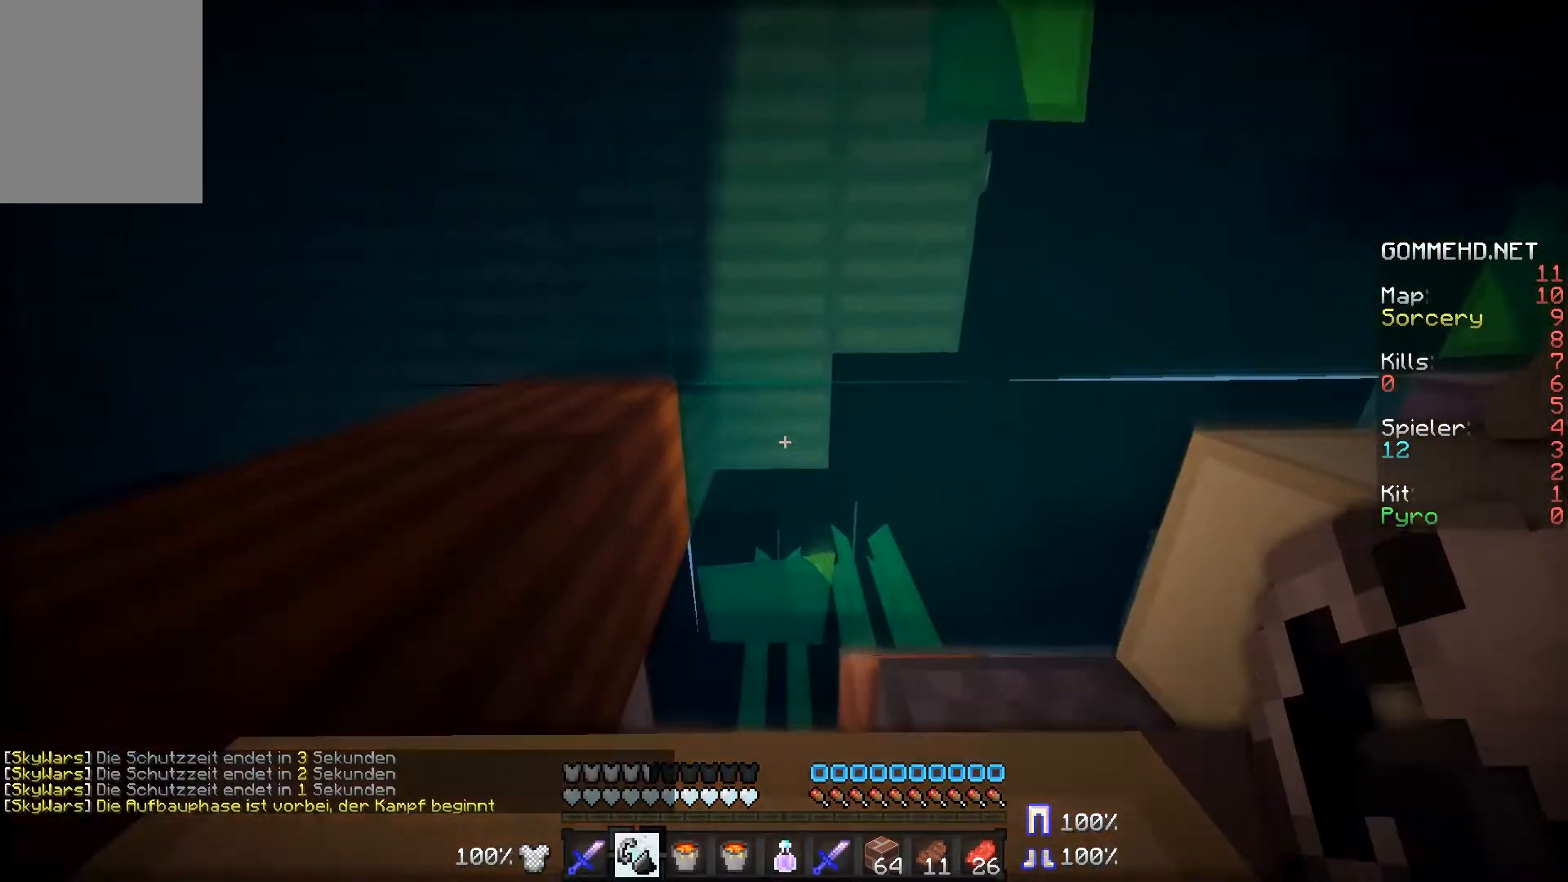
{"keys": ["w"], "mouse": [], "events": []}
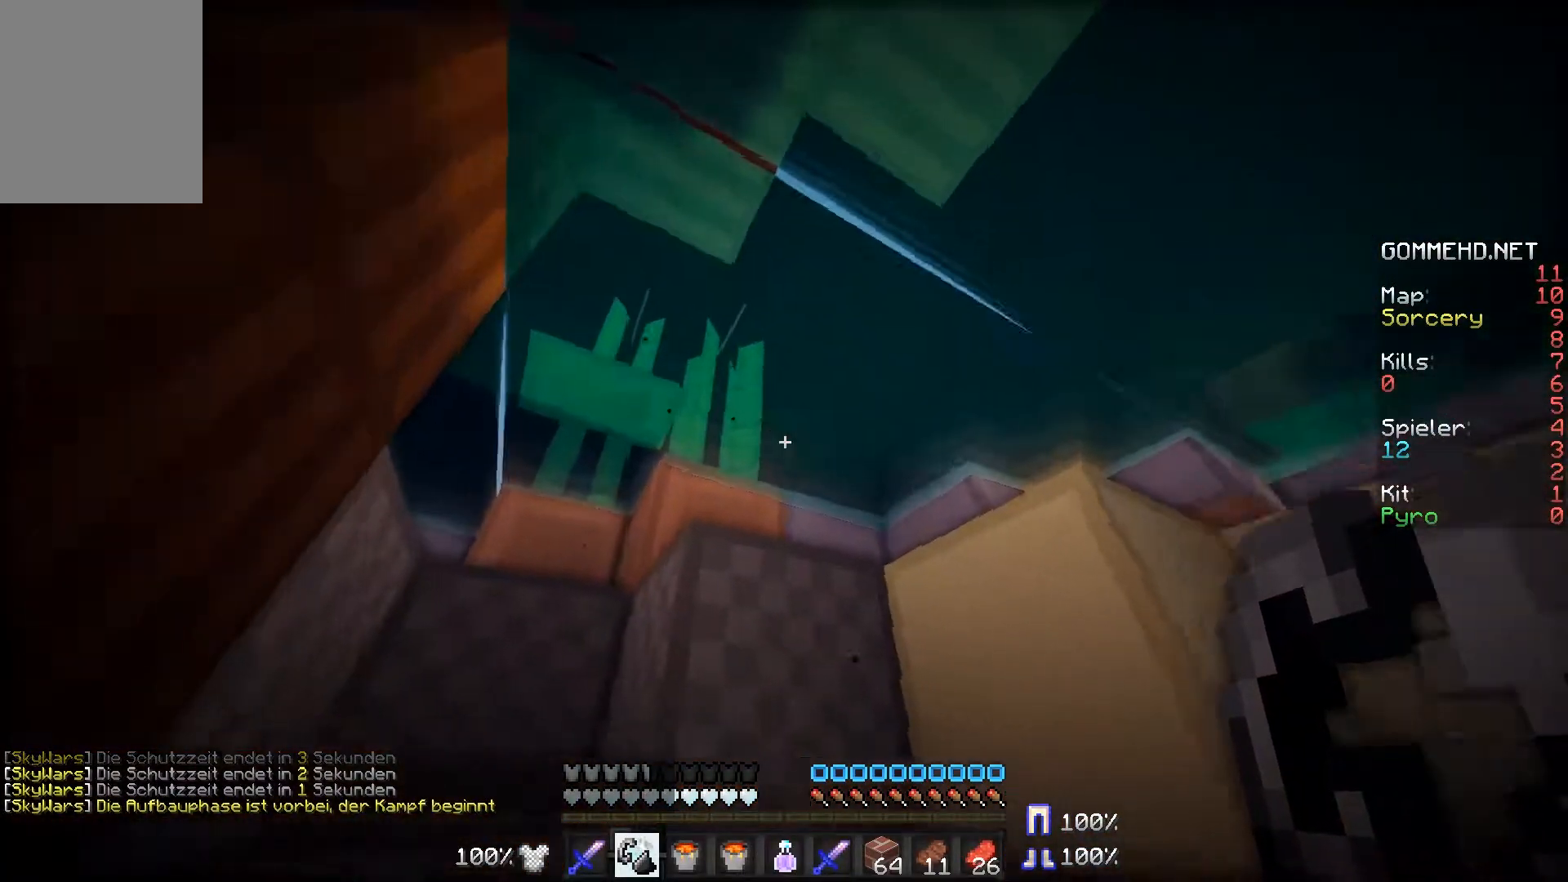
{"keys": ["w"], "mouse": [], "events": []}
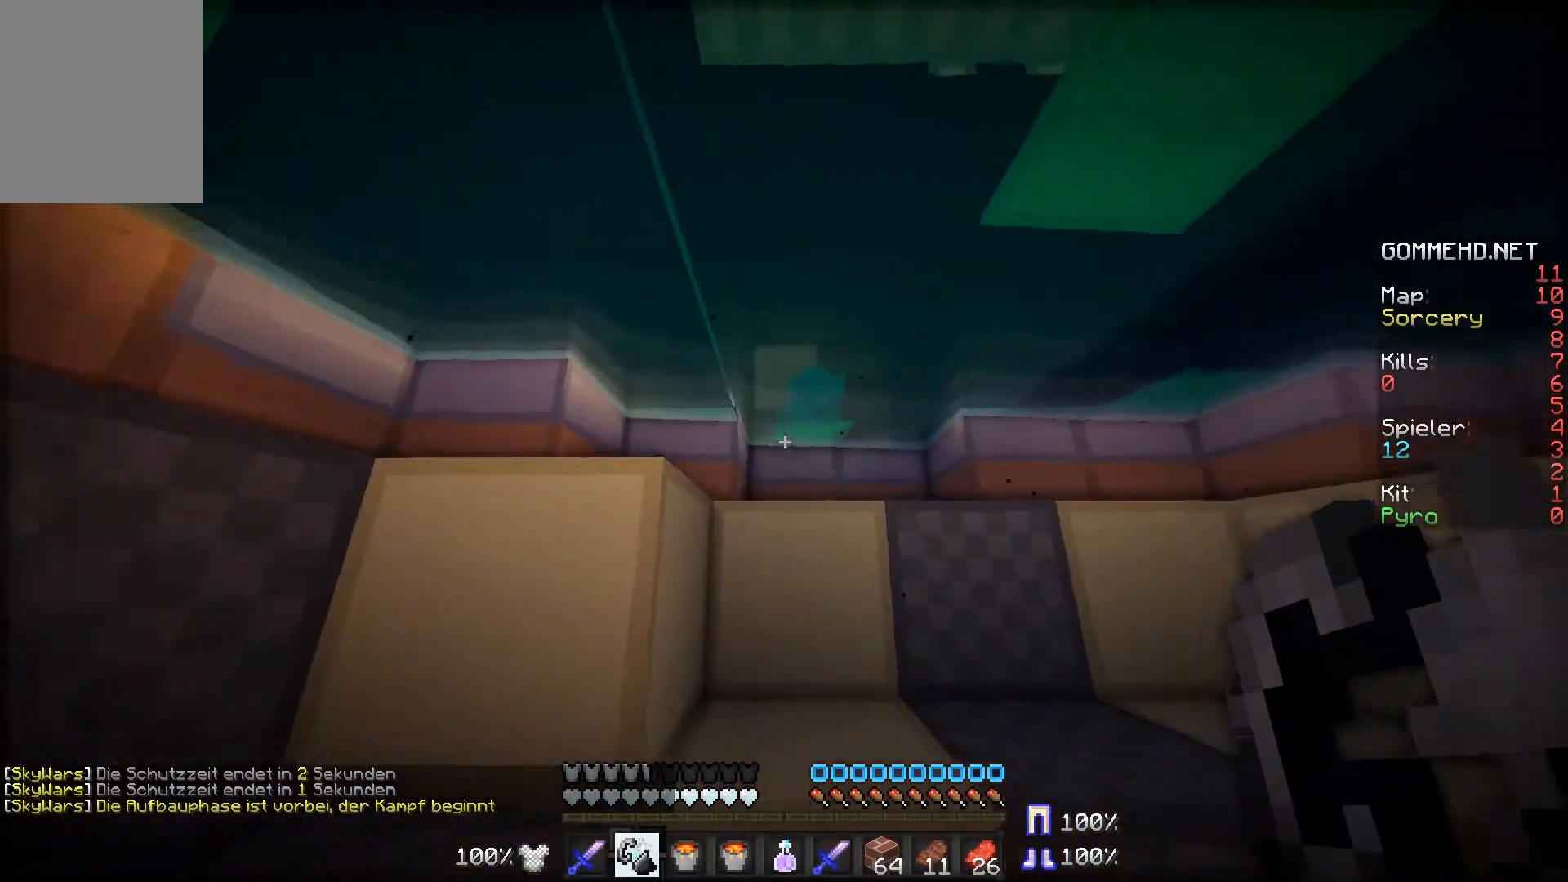
{"keys": ["w"], "mouse": [], "events": []}
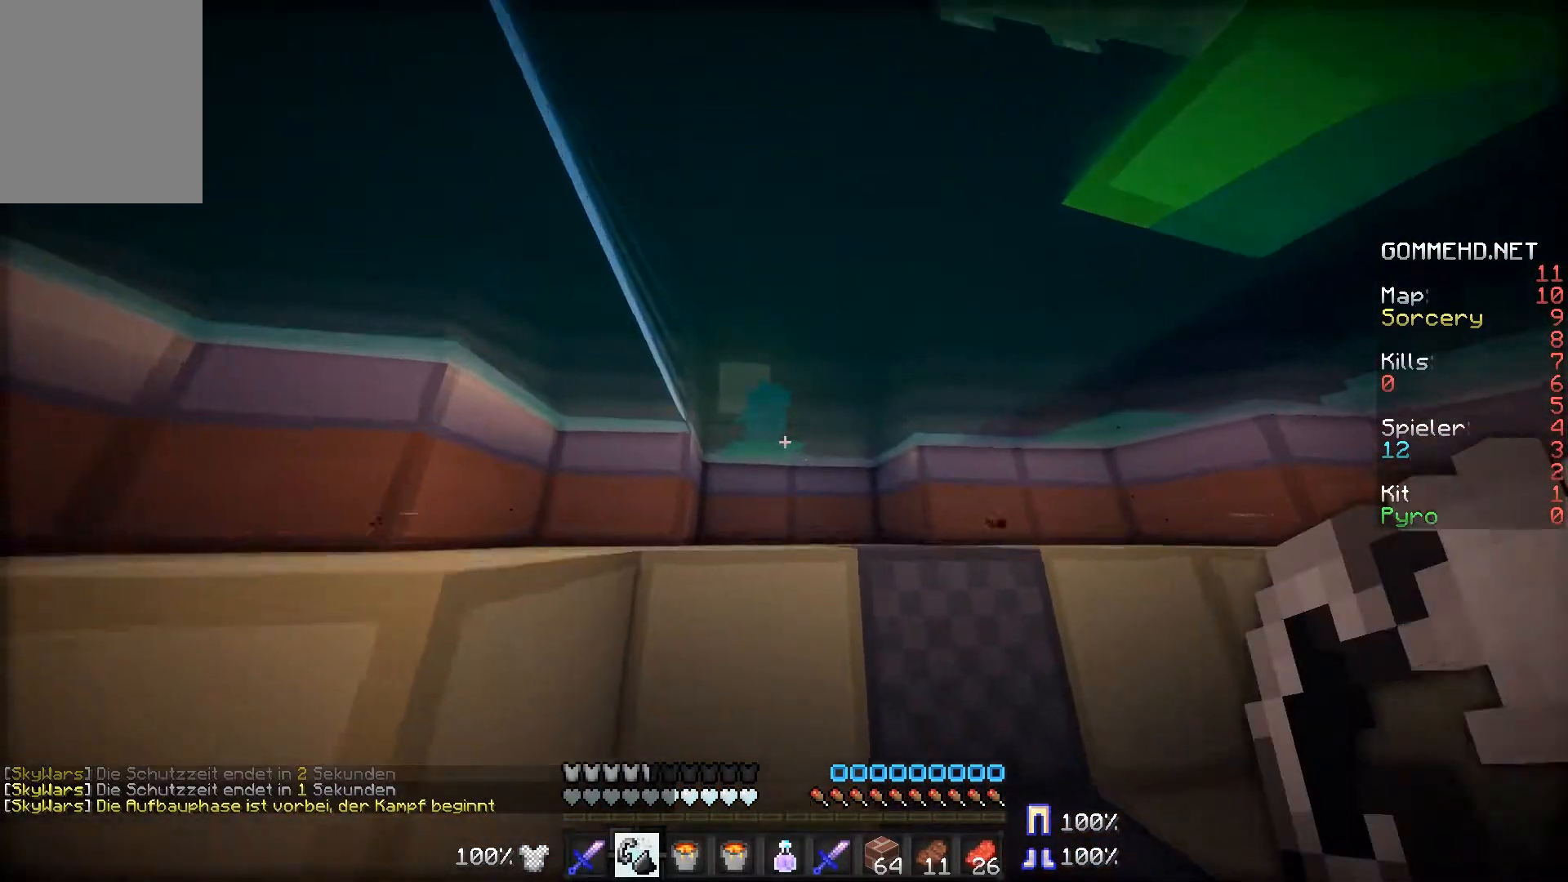
{"keys": ["w"], "mouse": [], "events": []}
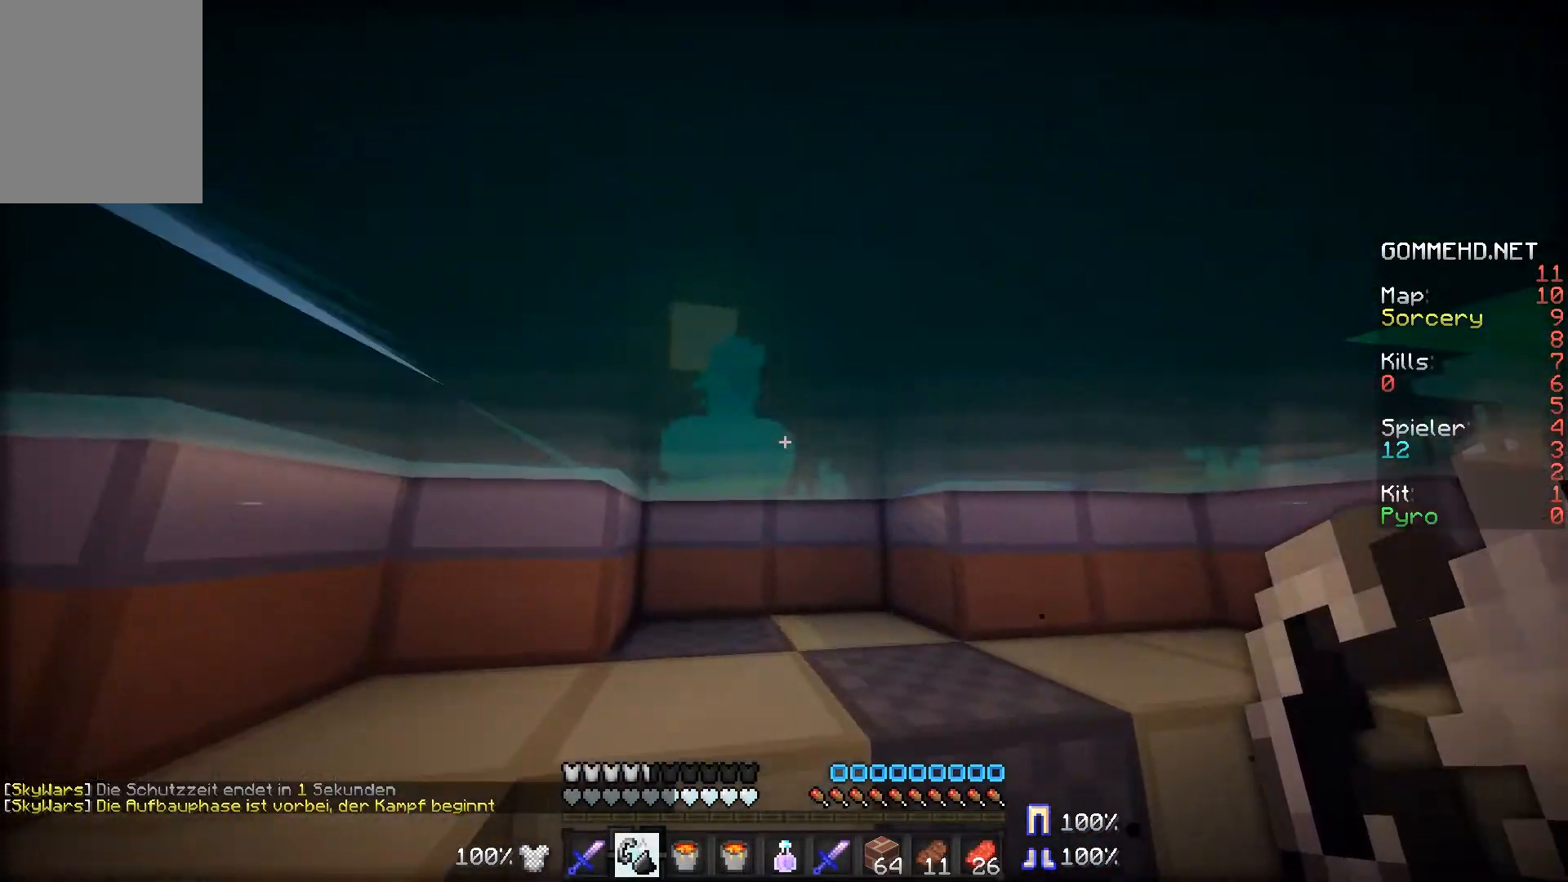
{"keys": ["w"], "mouse": [], "events": []}
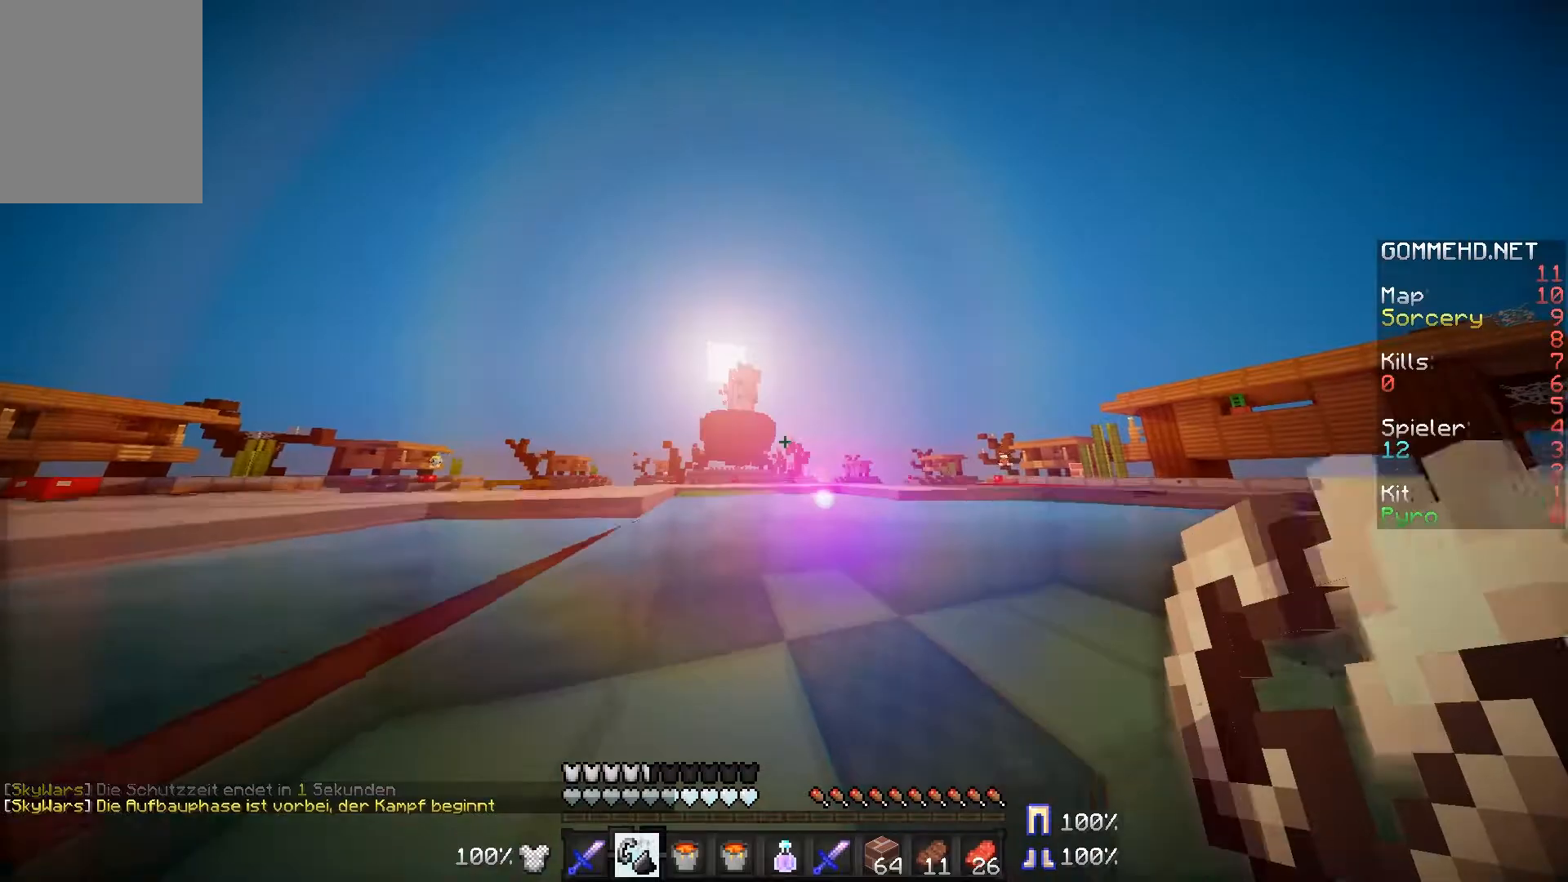
{"keys": ["w"], "mouse": [], "events": []}
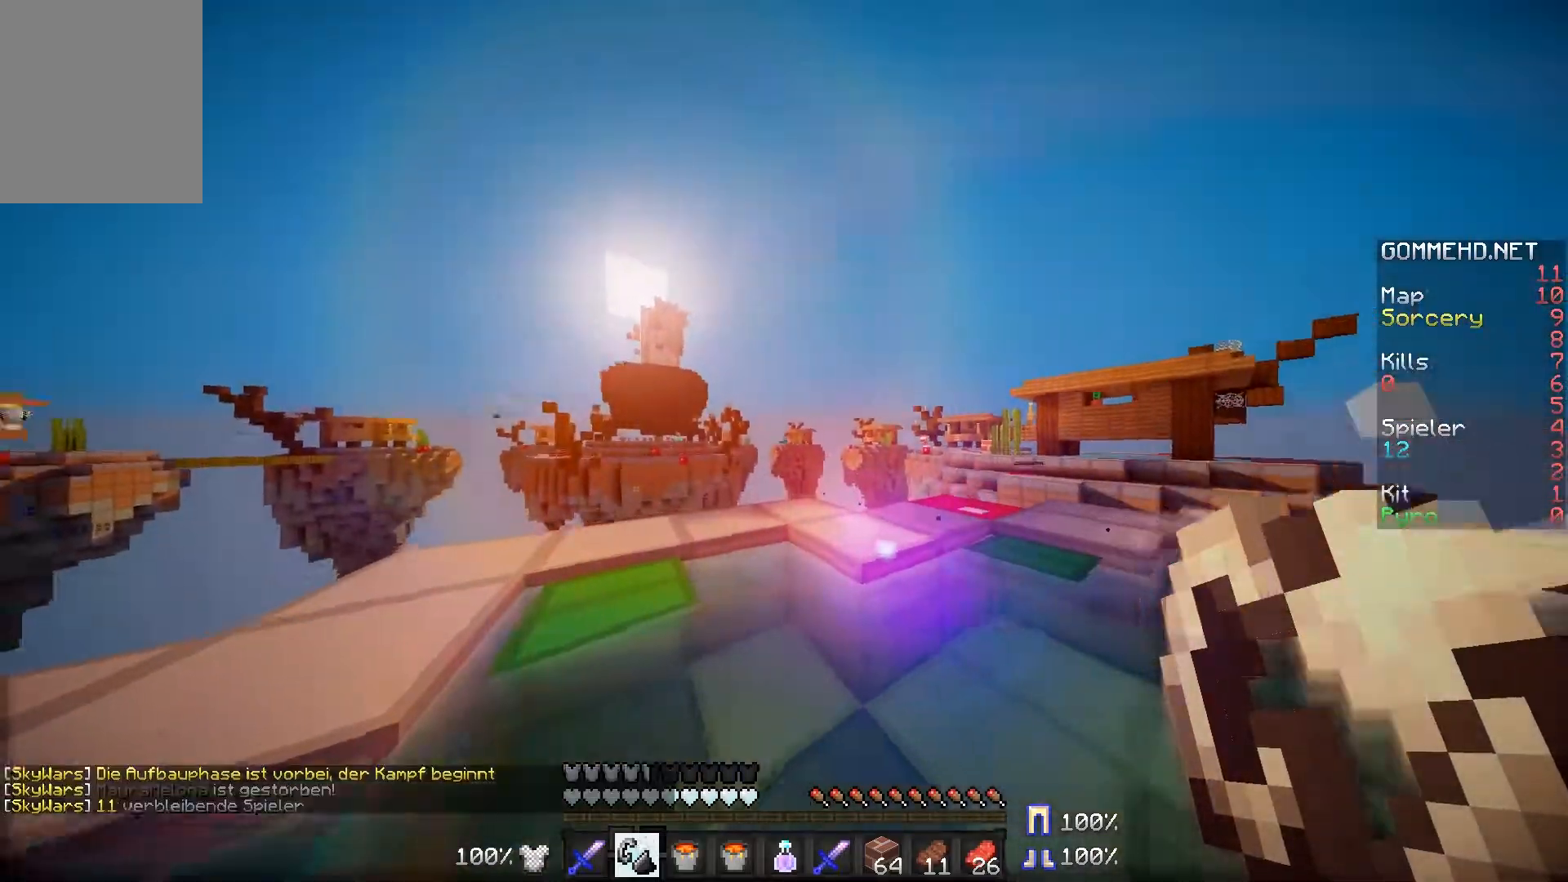
{"keys": ["w"], "mouse": [], "events": []}
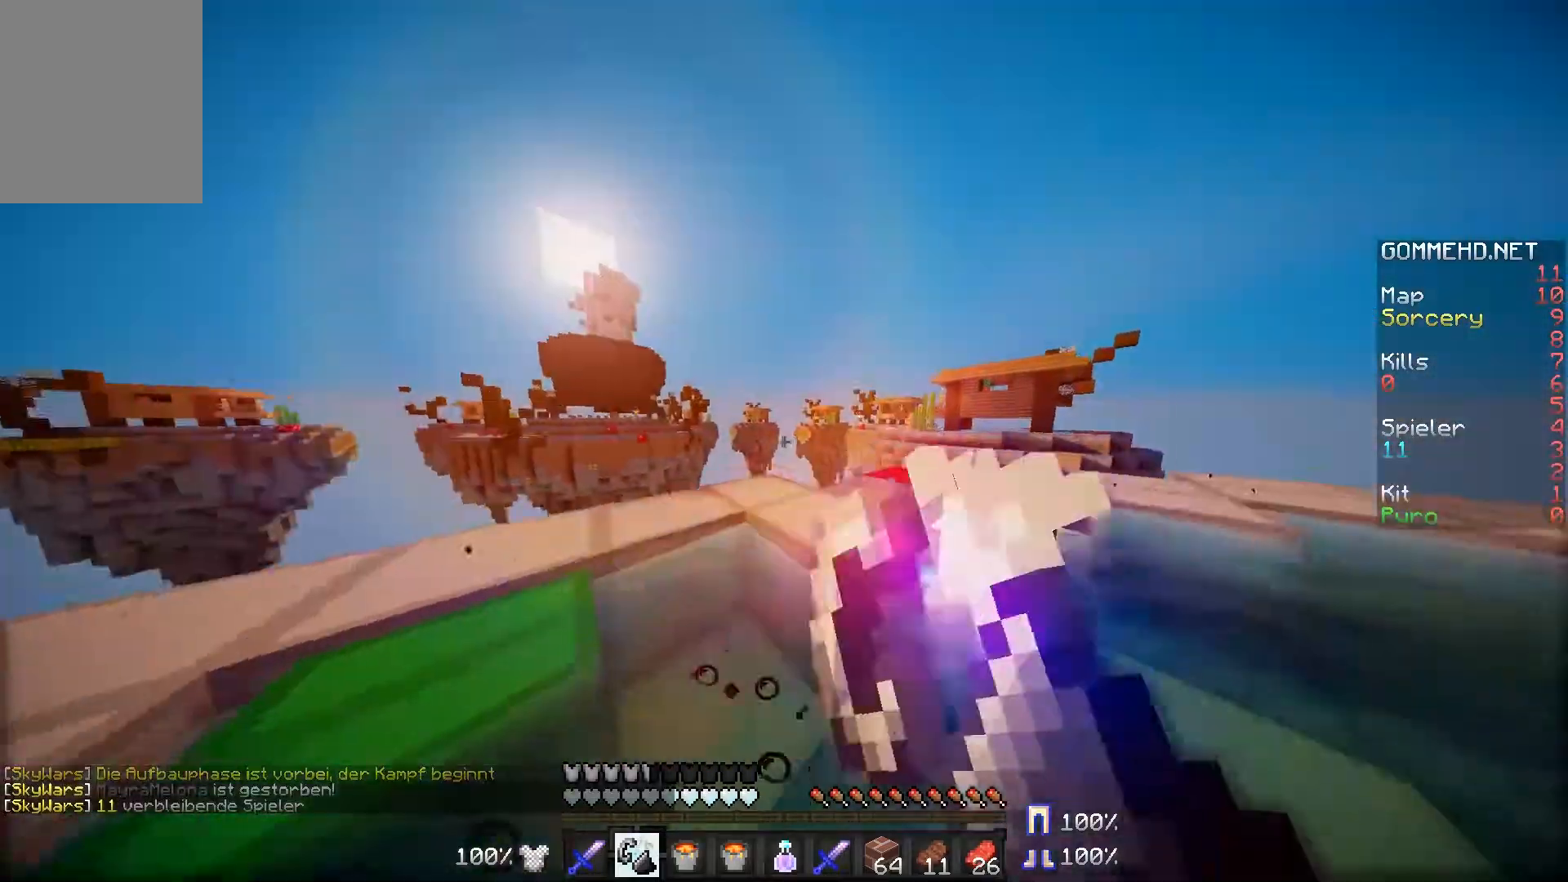
{"keys": ["w"], "mouse": [], "events": []}
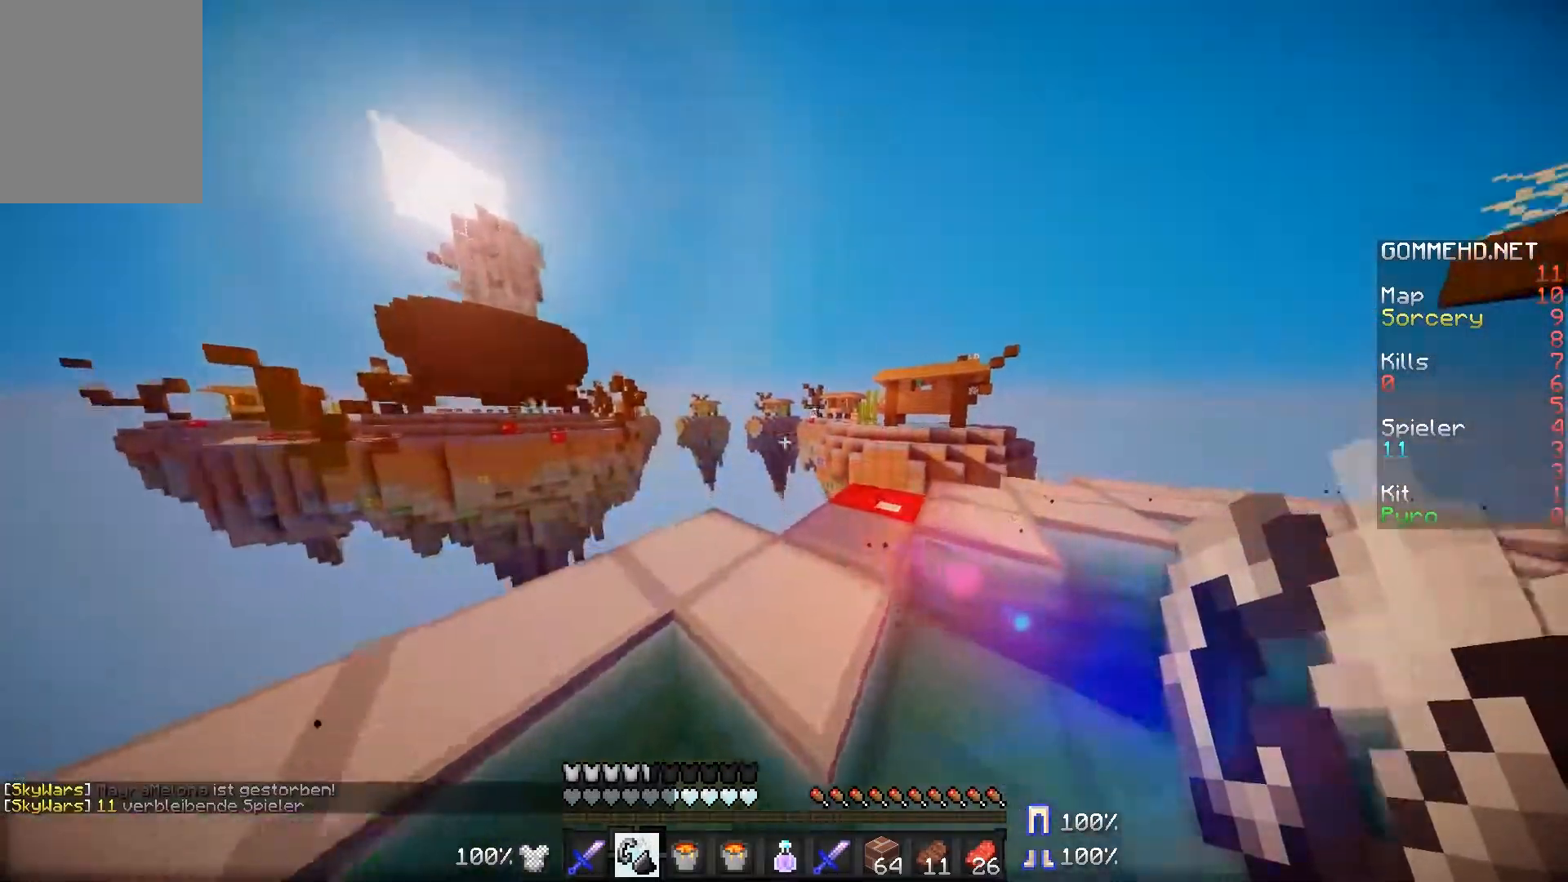
{"keys": ["w"], "mouse": [], "events": []}
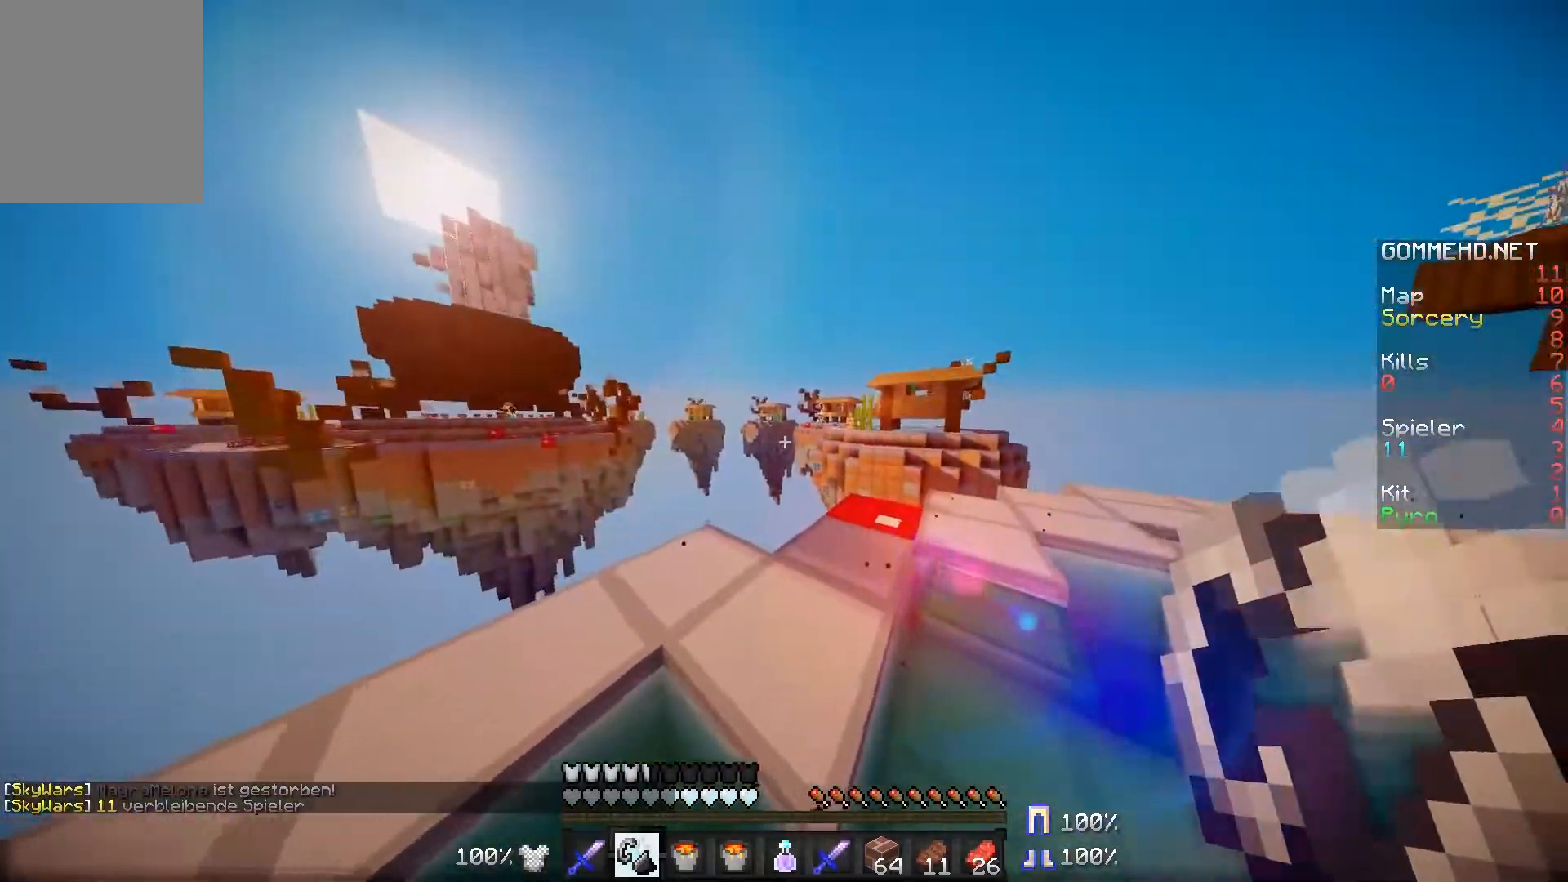
{"keys": [], "mouse": [], "events": [[434, "w", "up"]]}
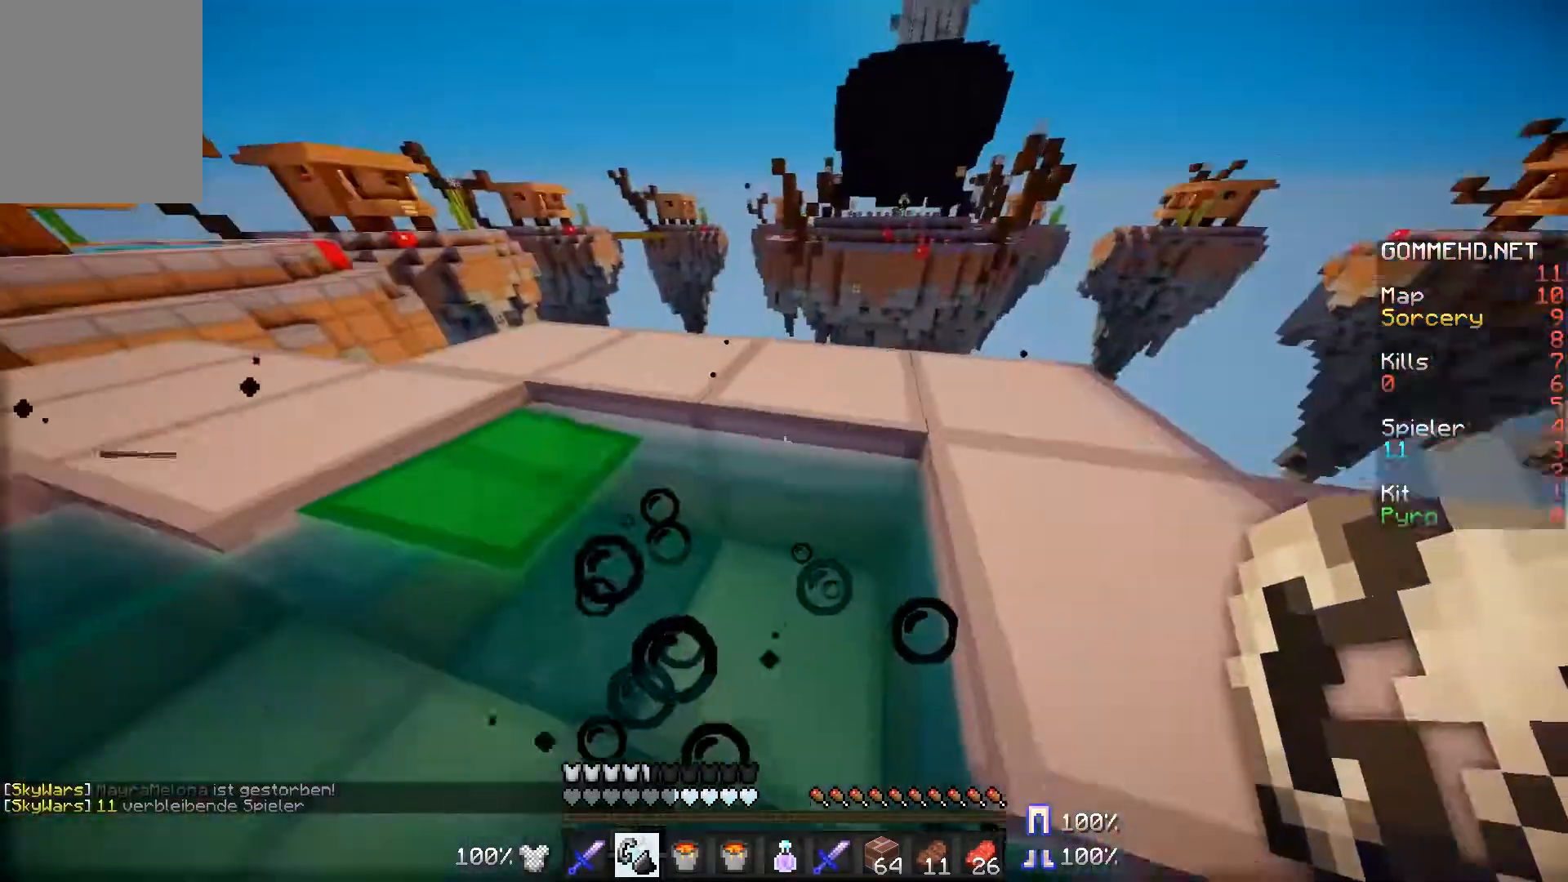
{"keys": ["w"], "mouse": [], "events": [[350, "w", "down"]]}
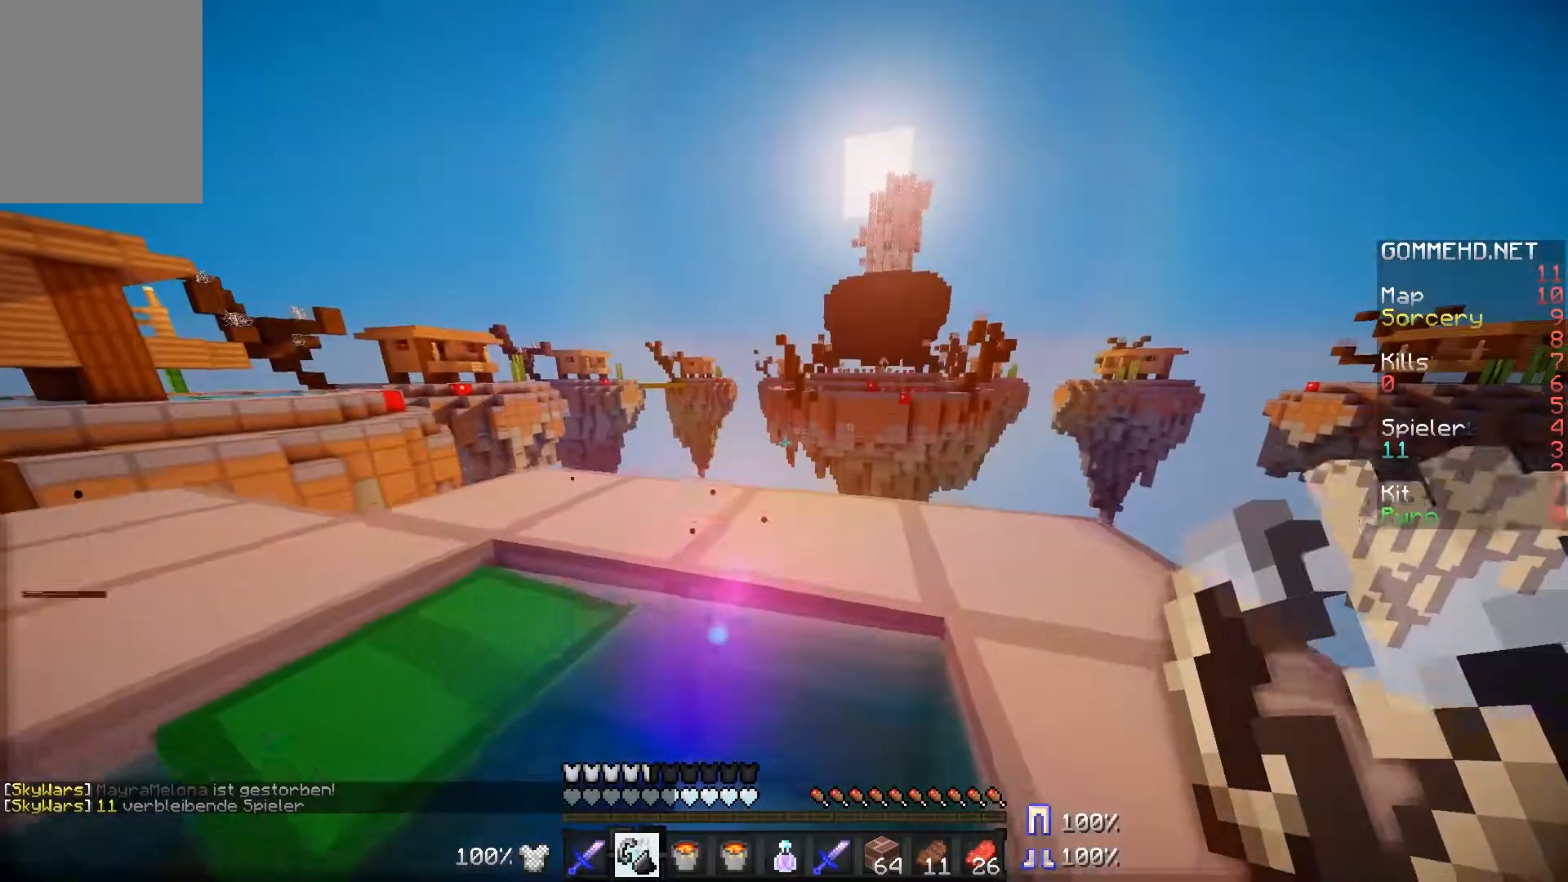
{"keys": ["w"], "mouse": [], "events": []}
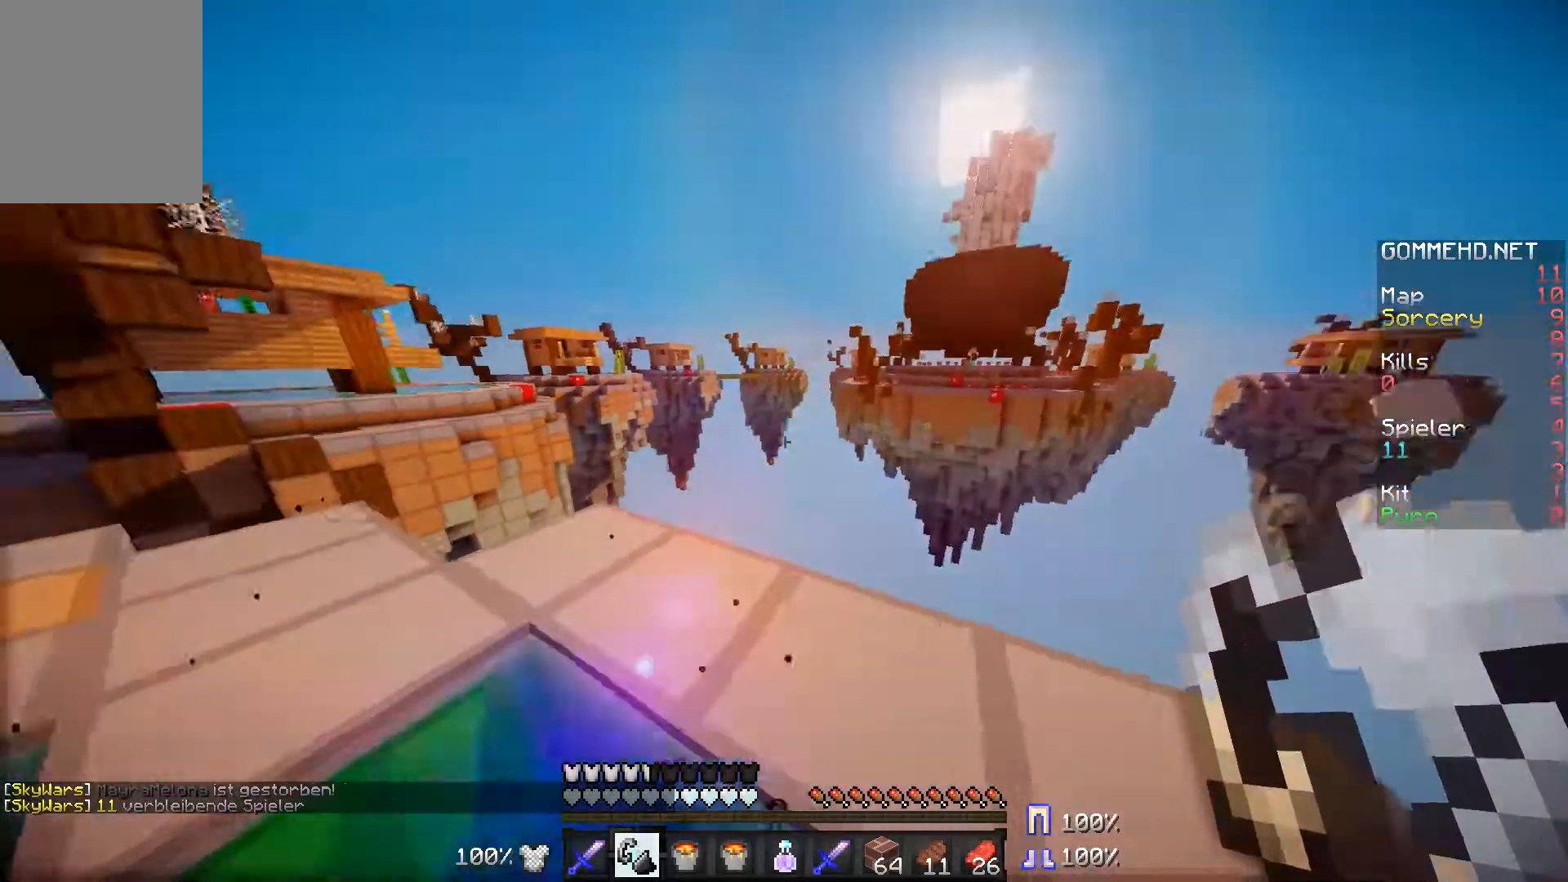
{"keys": ["w"], "mouse": [], "events": []}
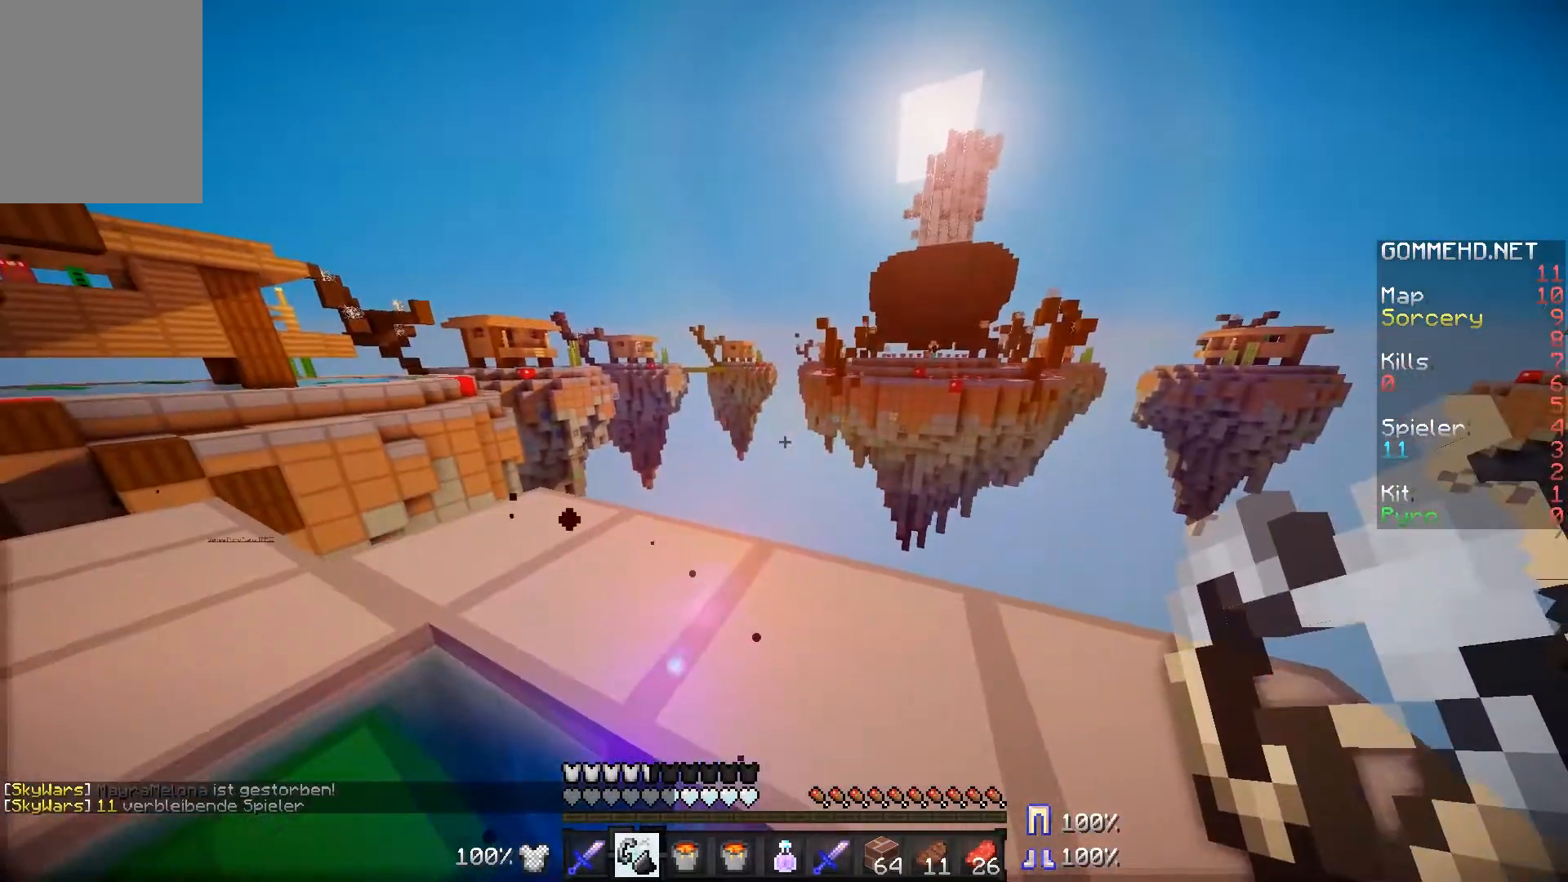
{"keys": ["w"], "mouse": [], "events": [[17, "w", "up"], [417, "w", "down"]]}
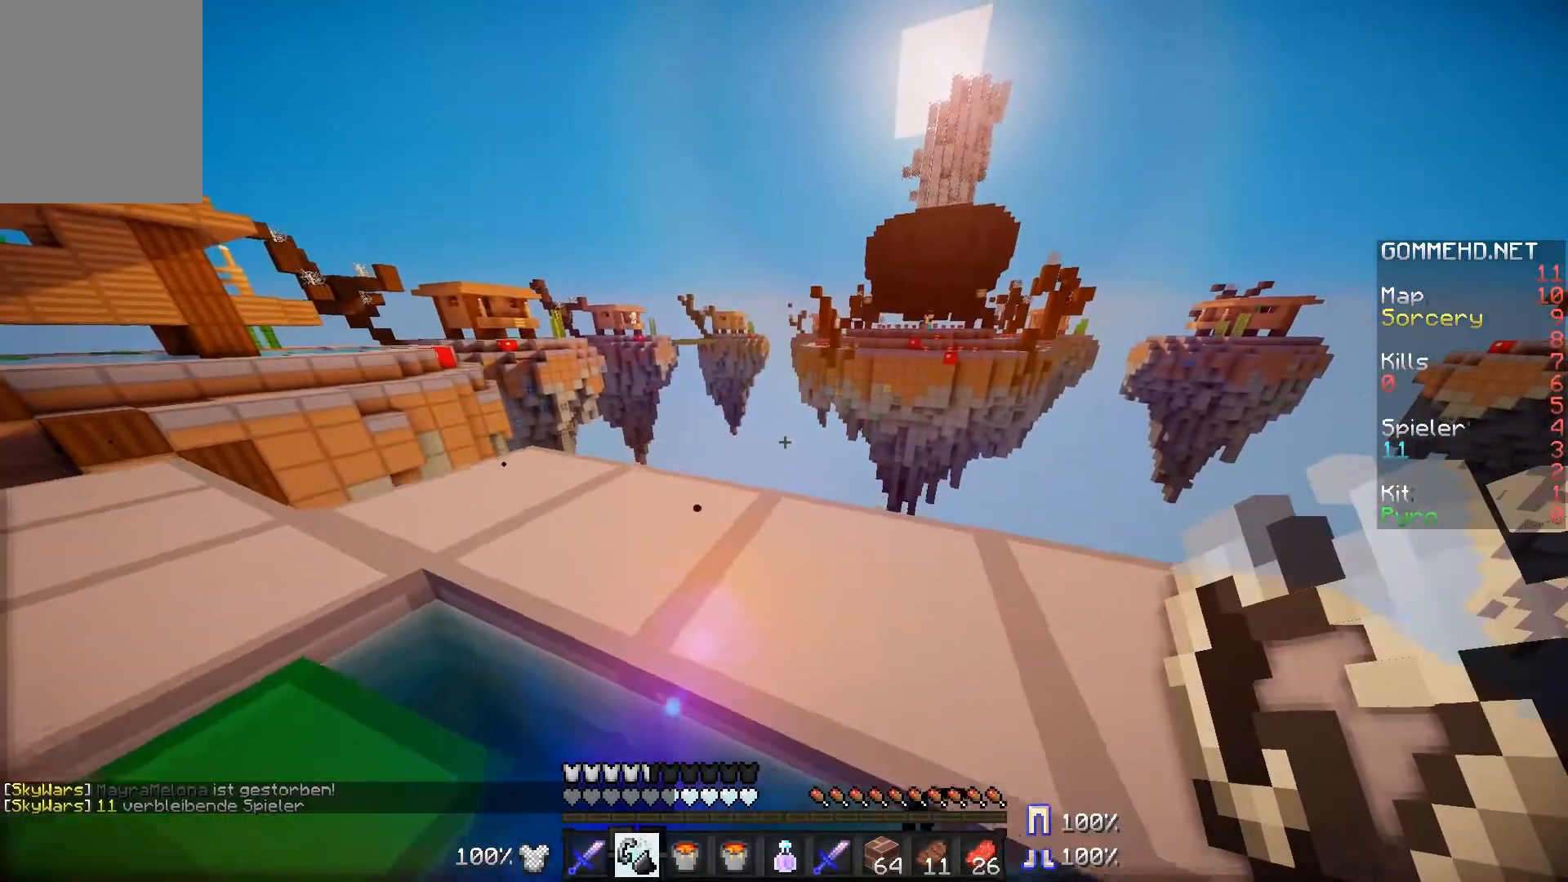
{"keys": ["w"], "mouse": [], "events": []}
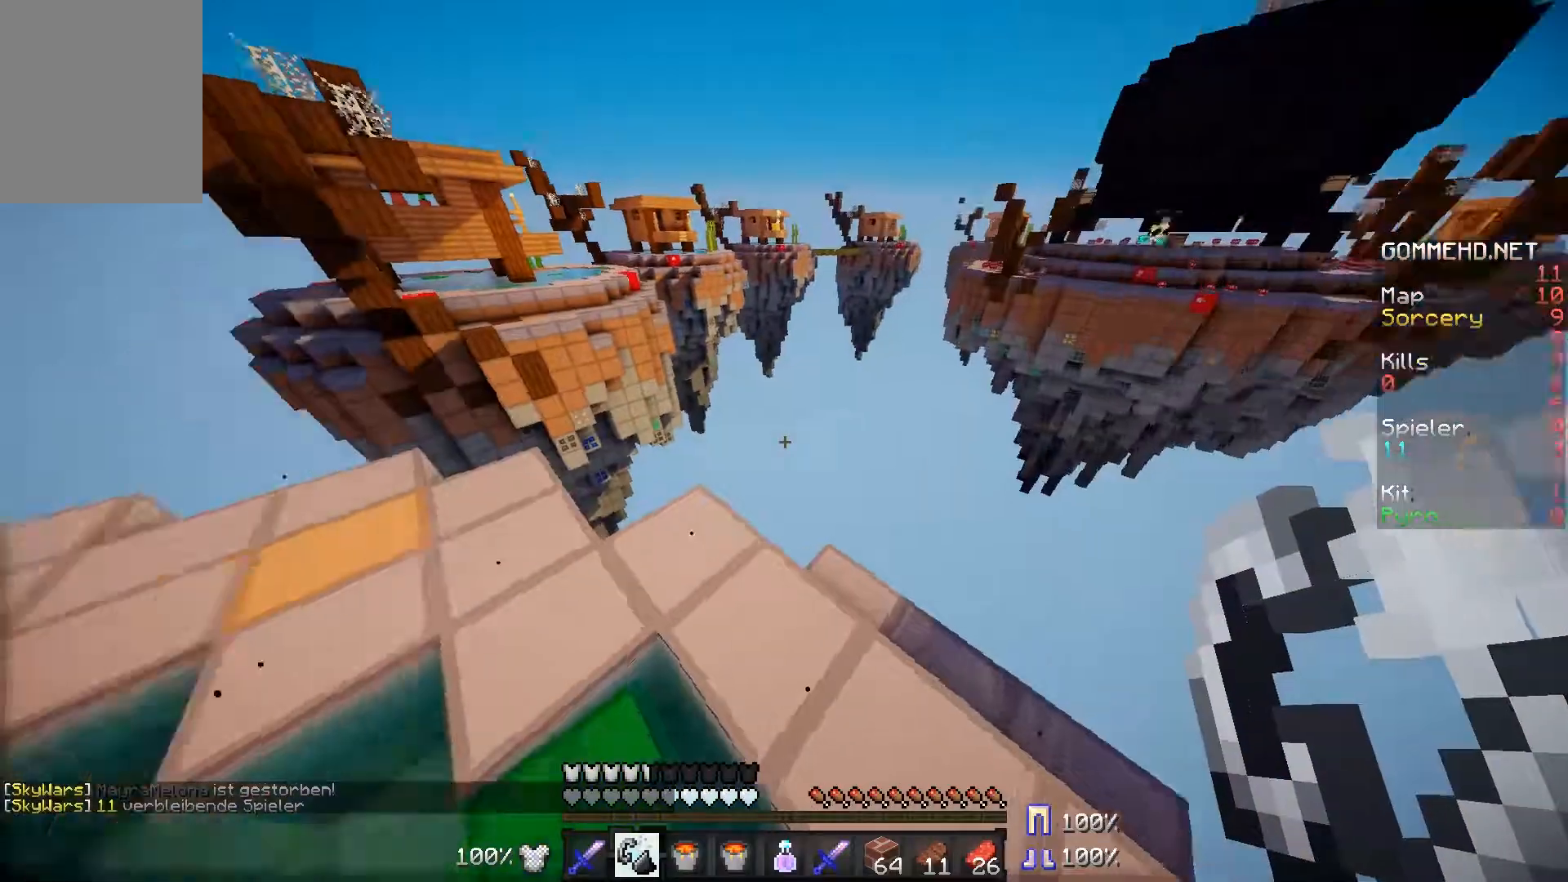
{"keys": ["w"], "mouse": [], "events": [[101, "w", "up"], [401, "w", "down"]]}
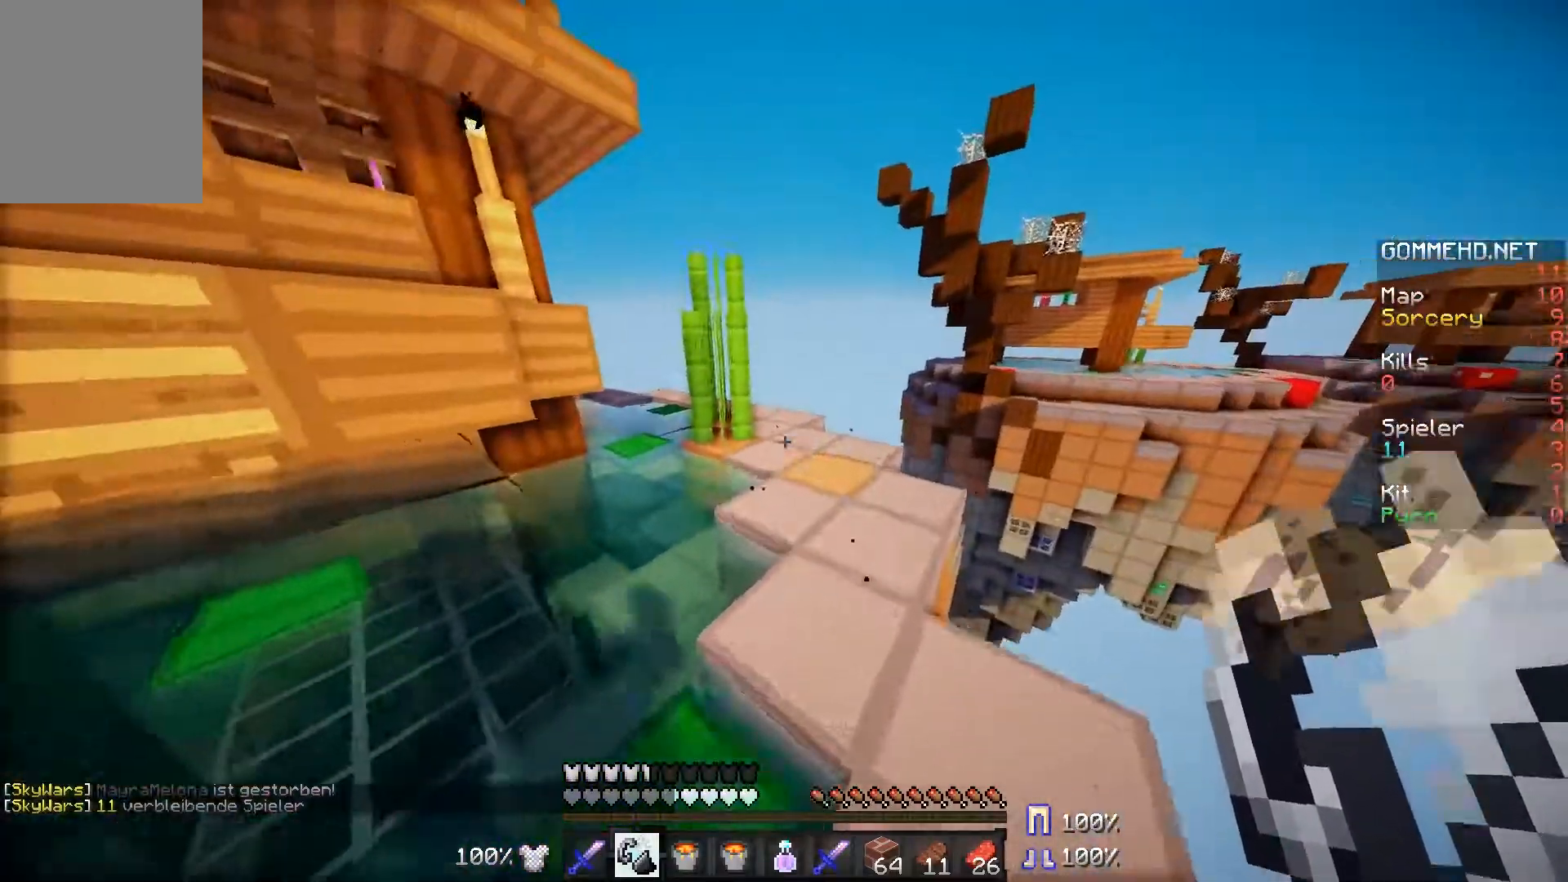
{"keys": [], "mouse": [], "events": [[167, "w", "up"]]}
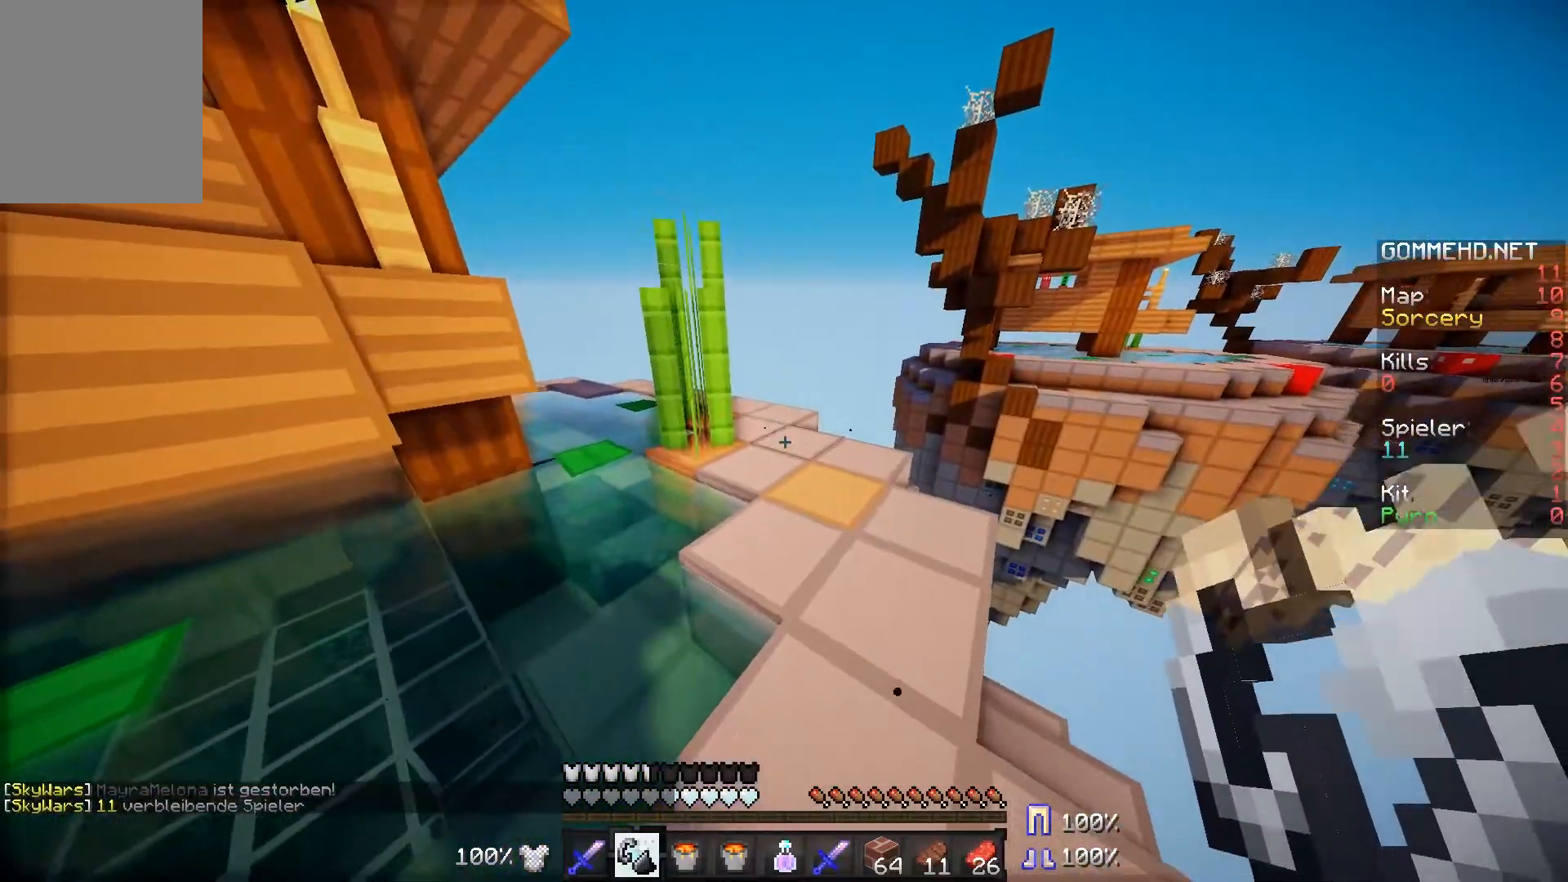
{"keys": [], "mouse": [], "events": [[17, "w", "down"], [167, "w", "up"]]}
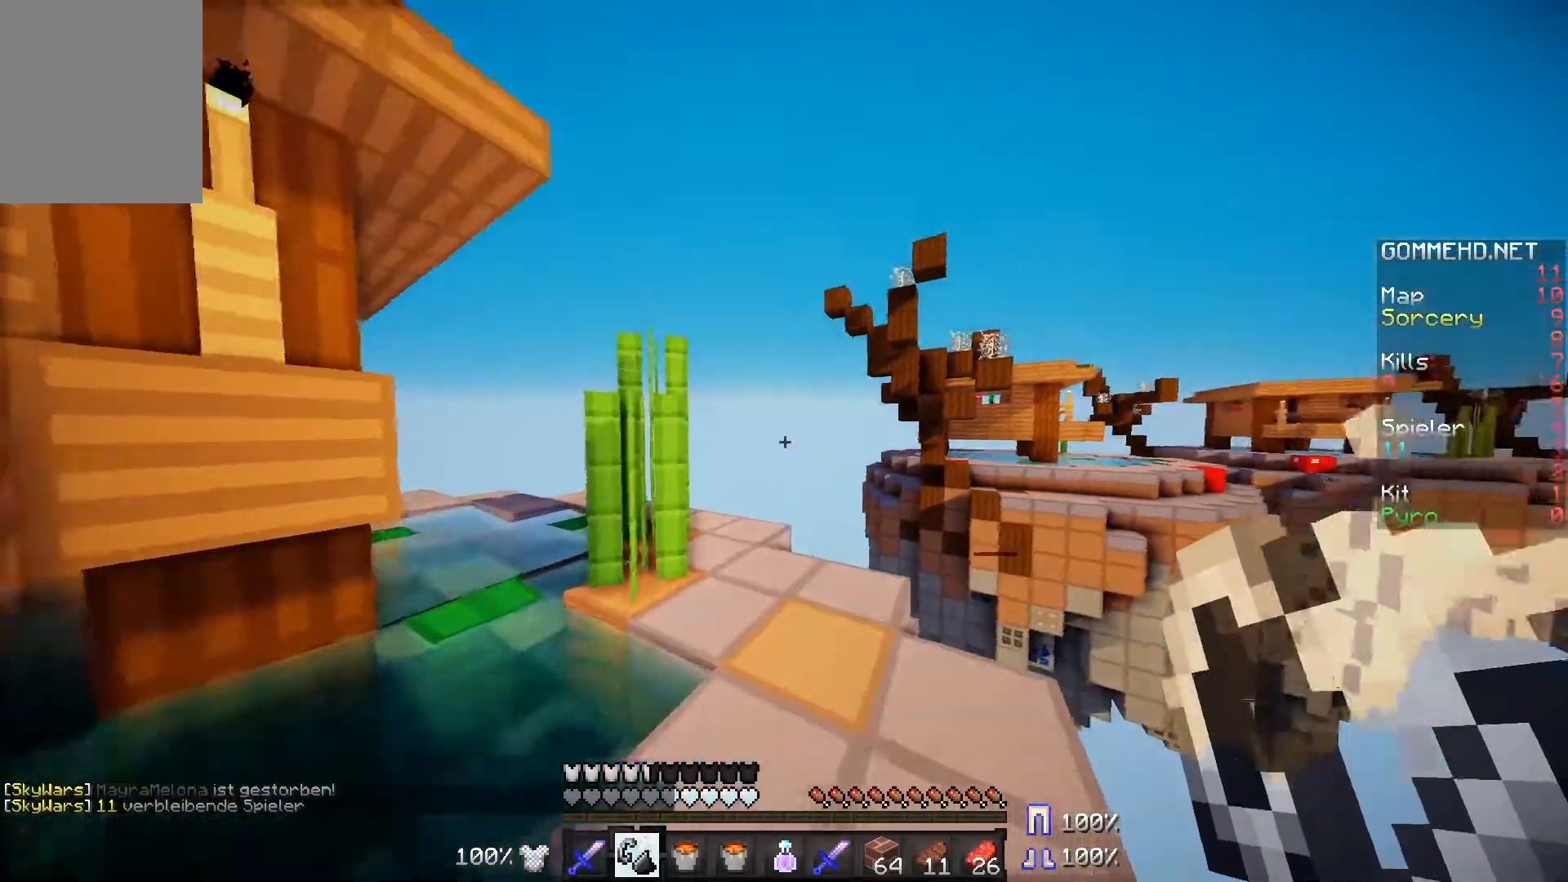
{"keys": [], "mouse": [], "events": []}
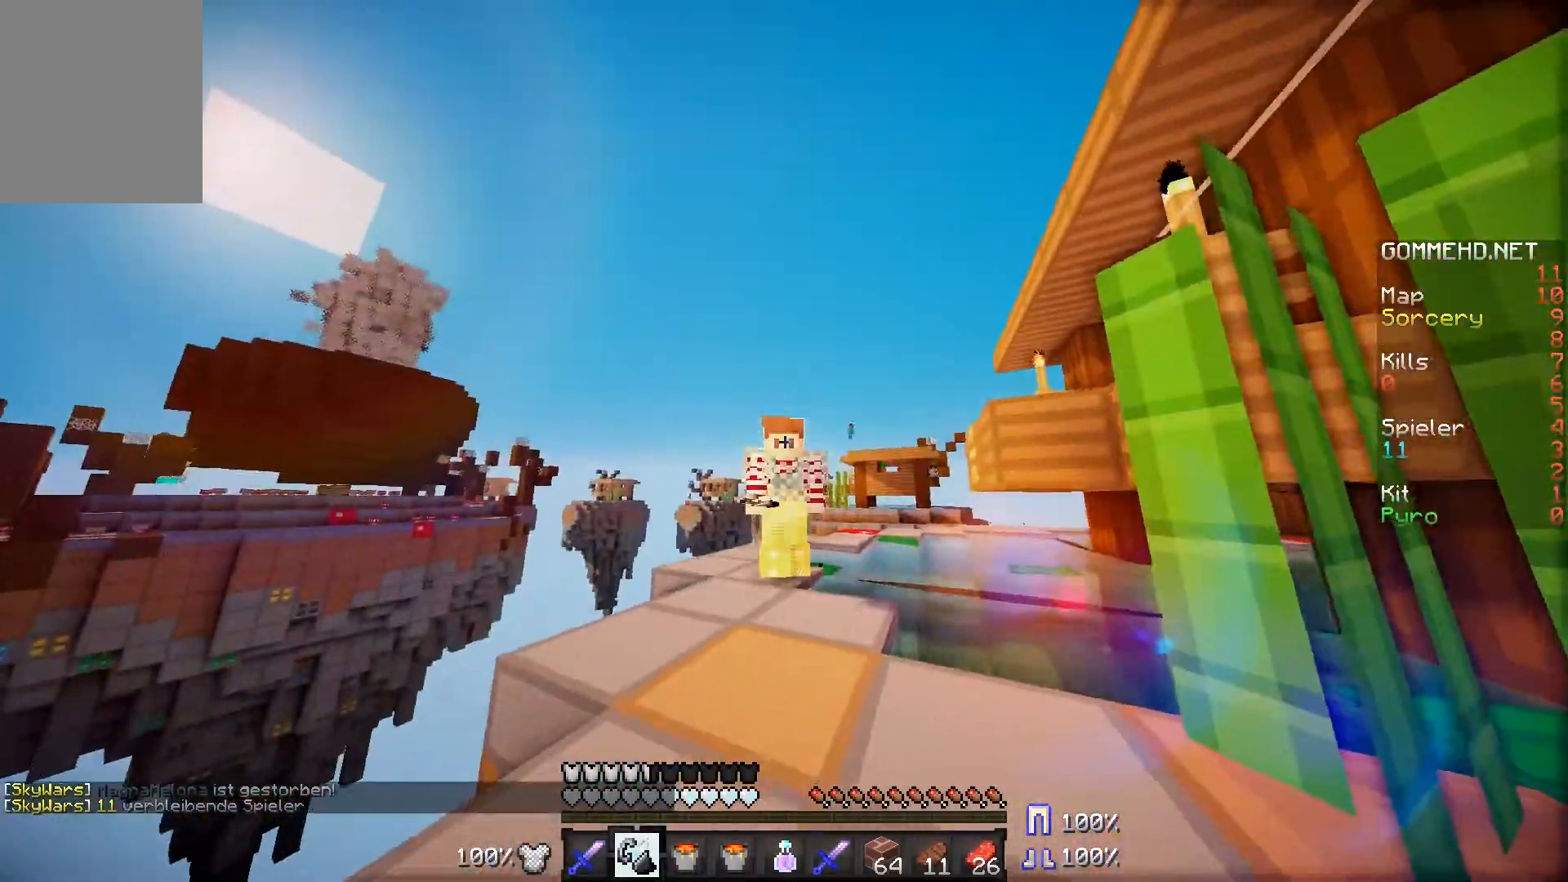
{"keys": [], "mouse": [], "events": []}
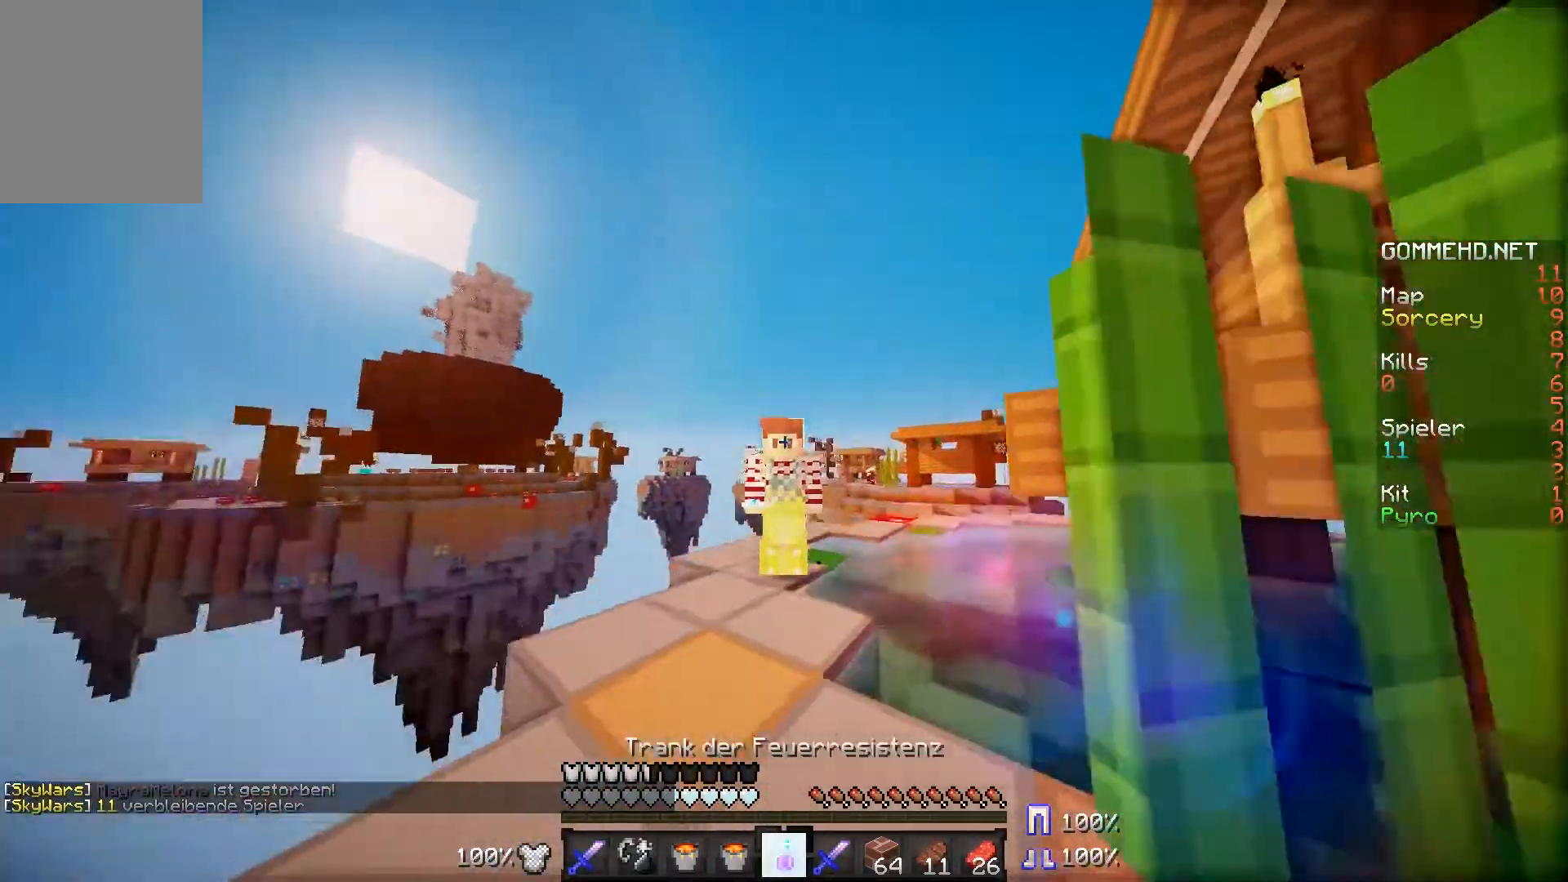
{"keys": [], "mouse": [], "events": []}